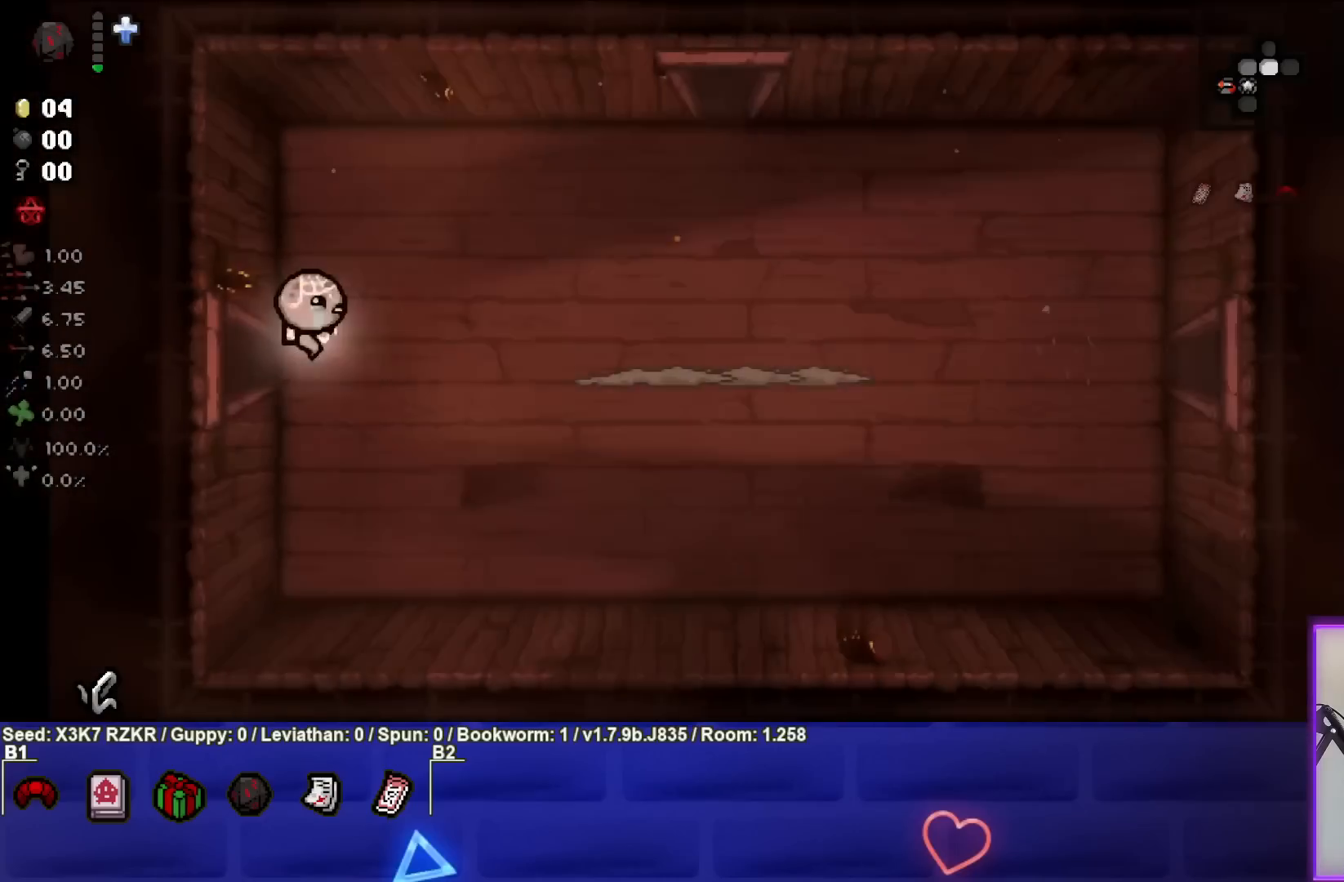
Gameplay with a controller (PlayStation layout); each line is a JSON object with the inputs held at the frame after it. "events" lists button and stick changes between this image and that frame as [ms after this image, input, new state], when the widget could be followed in between. Not read: other_buttons.
{"buttons": [], "left_stick": "right", "right_stick": "right", "events": [[367, "left_stick", "right"]]}
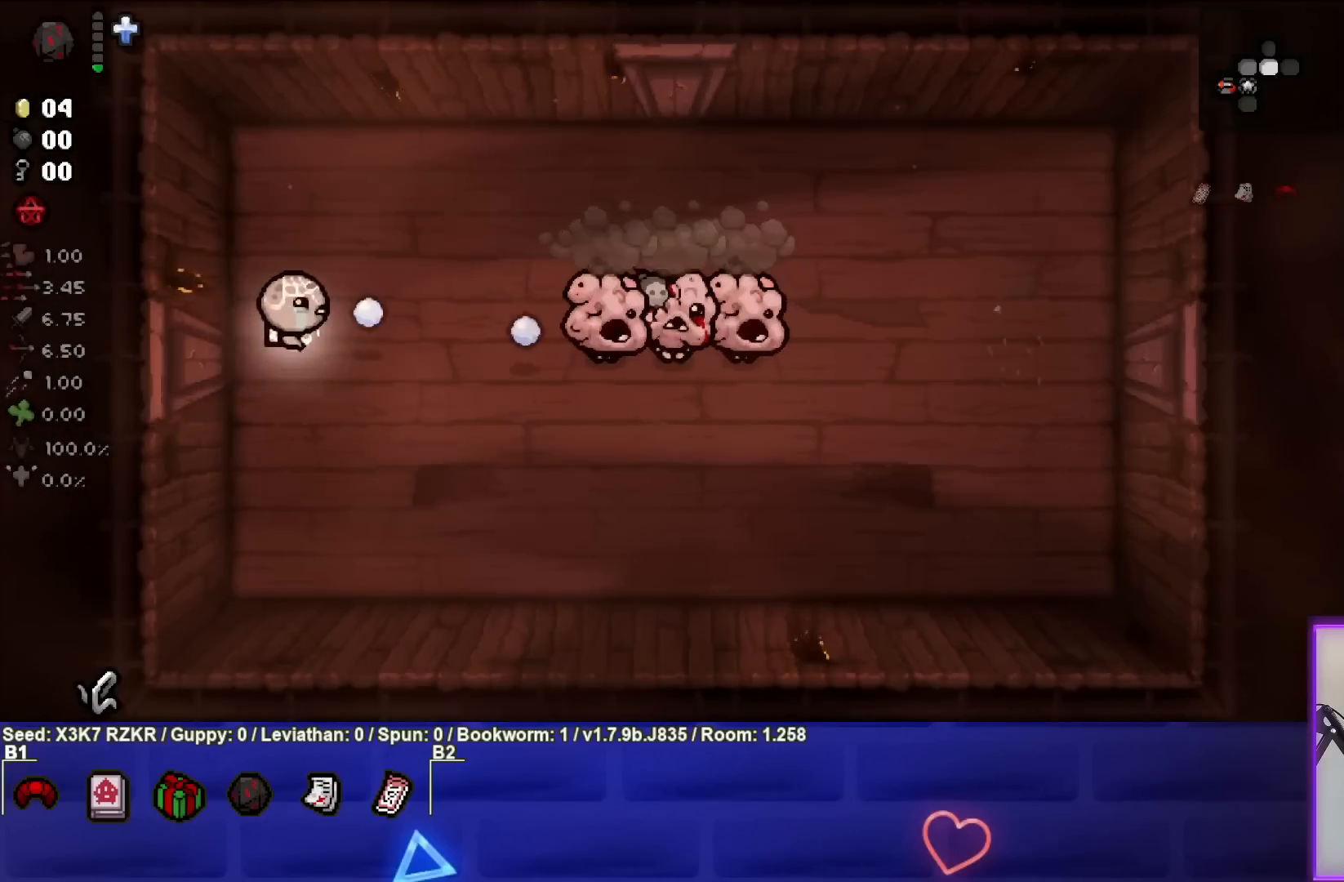
{"buttons": [], "left_stick": "left", "right_stick": "right", "events": [[300, "left_stick", "center"], [350, "left_stick", "left"]]}
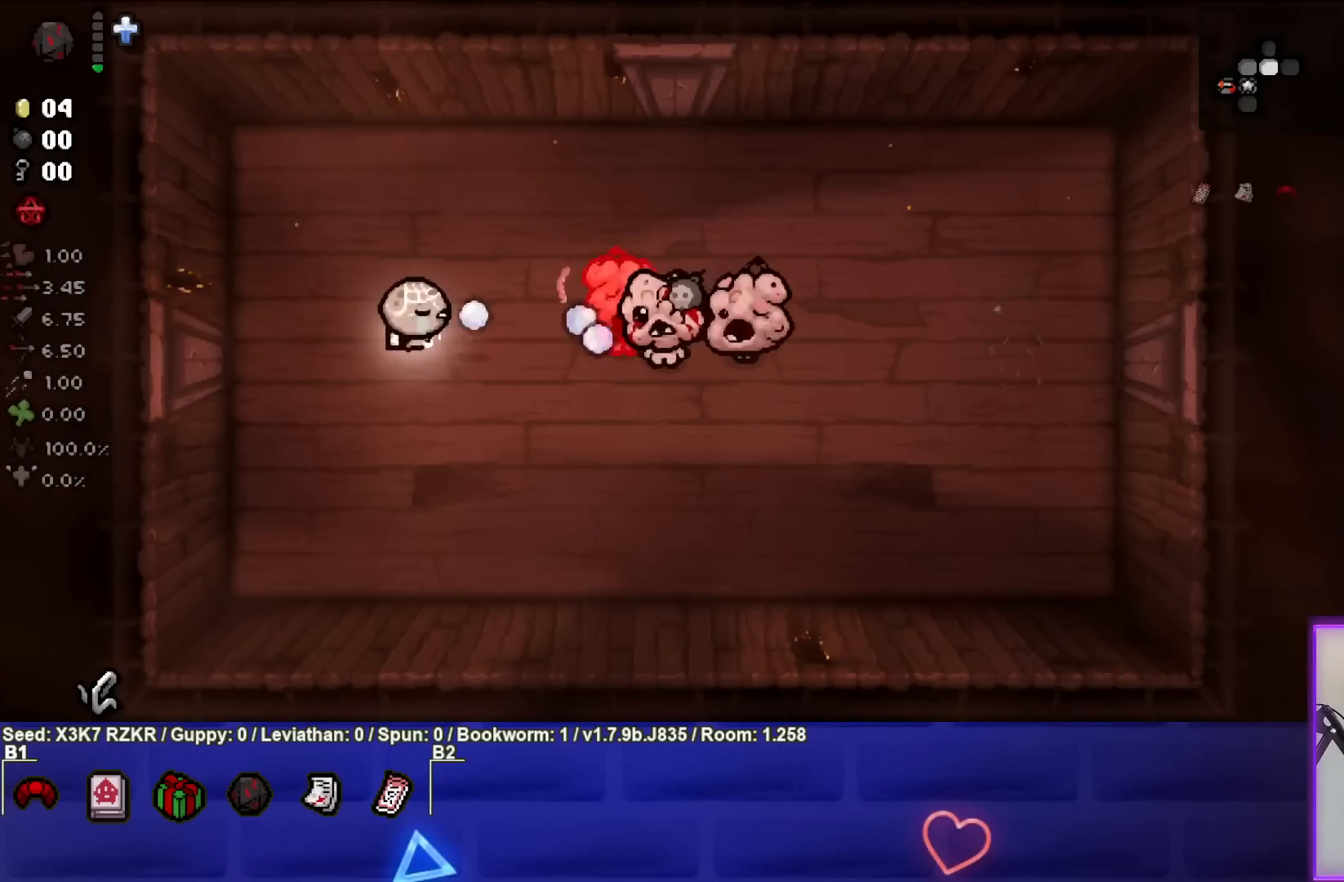
{"buttons": ["R3"], "left_stick": "center", "right_stick": "right", "events": [[67, "left_stick", "center"], [117, "left_stick", "down-left"], [267, "left_stick", "center"], [333, "left_stick", "down"], [367, "R3", "down"], [500, "left_stick", "center"]]}
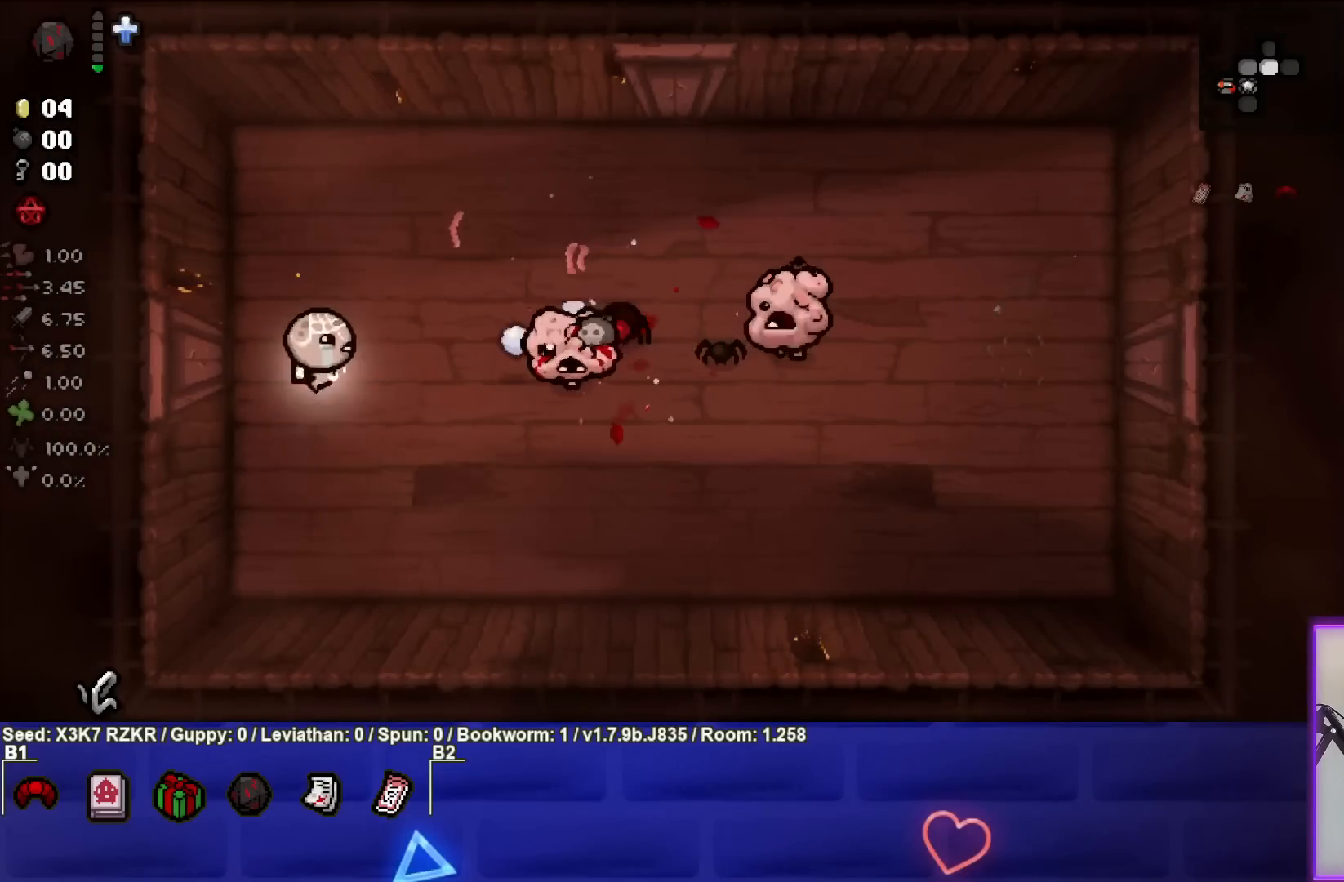
{"buttons": ["R3"], "left_stick": "up-left", "right_stick": "right", "events": [[133, "left_stick", "left"], [283, "left_stick", "center"], [350, "left_stick", "up-left"]]}
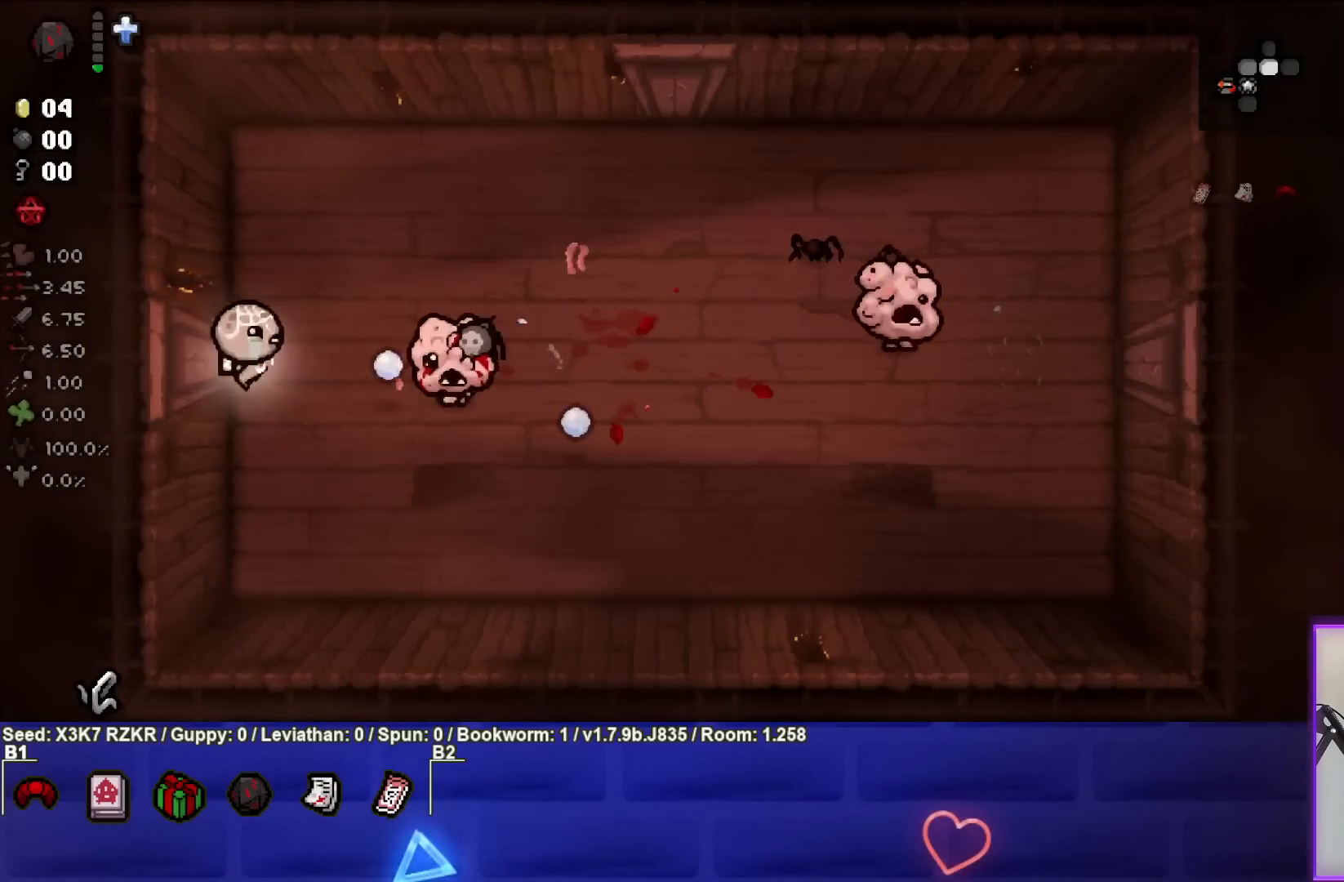
{"buttons": [], "left_stick": "up", "right_stick": "center", "events": [[33, "R3", "up"], [117, "right_stick", "center"], [200, "left_stick", "up"]]}
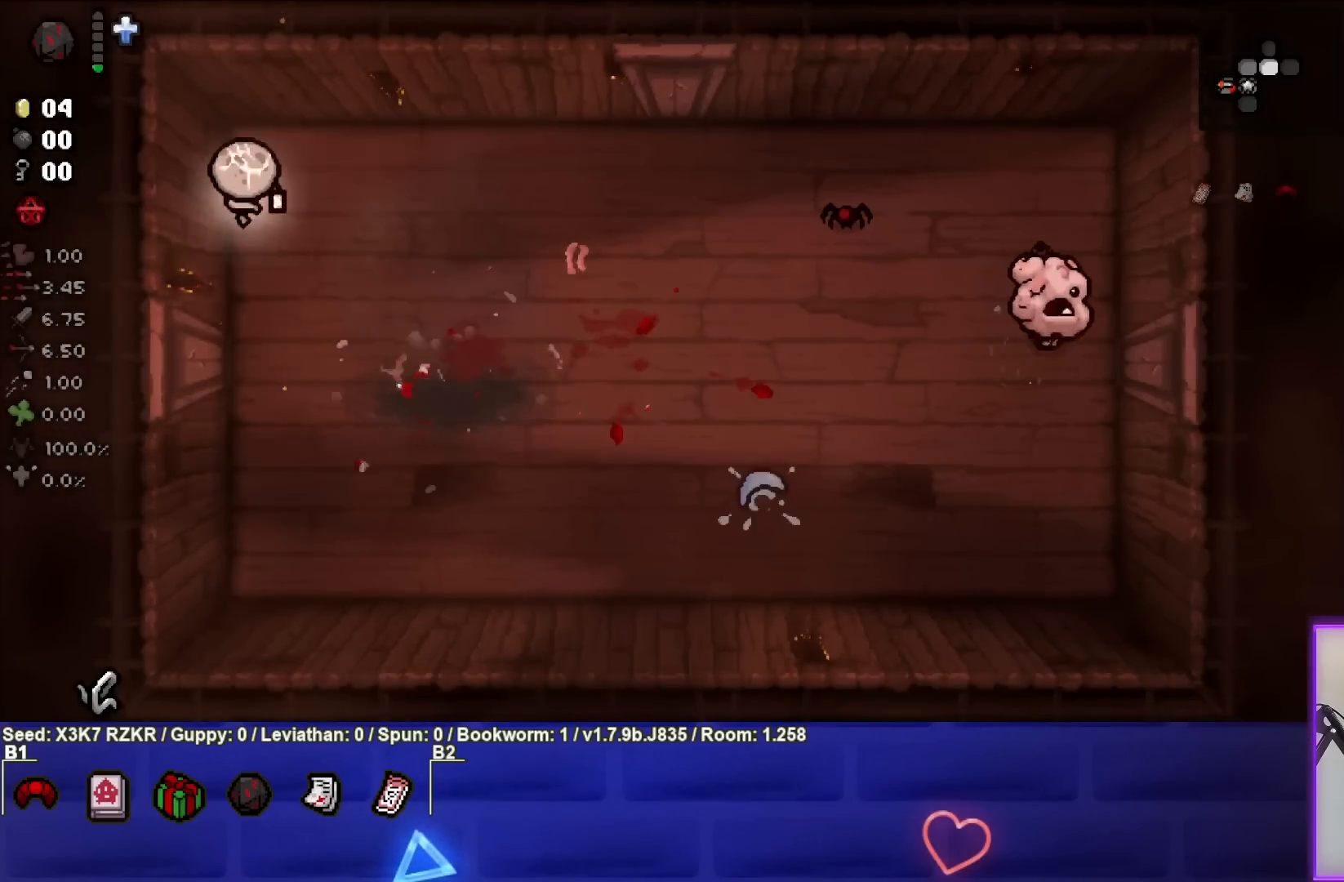
{"buttons": [], "left_stick": "down-right", "right_stick": "right", "events": [[117, "left_stick", "right"], [183, "left_stick", "down-right"], [233, "right_stick", "right"]]}
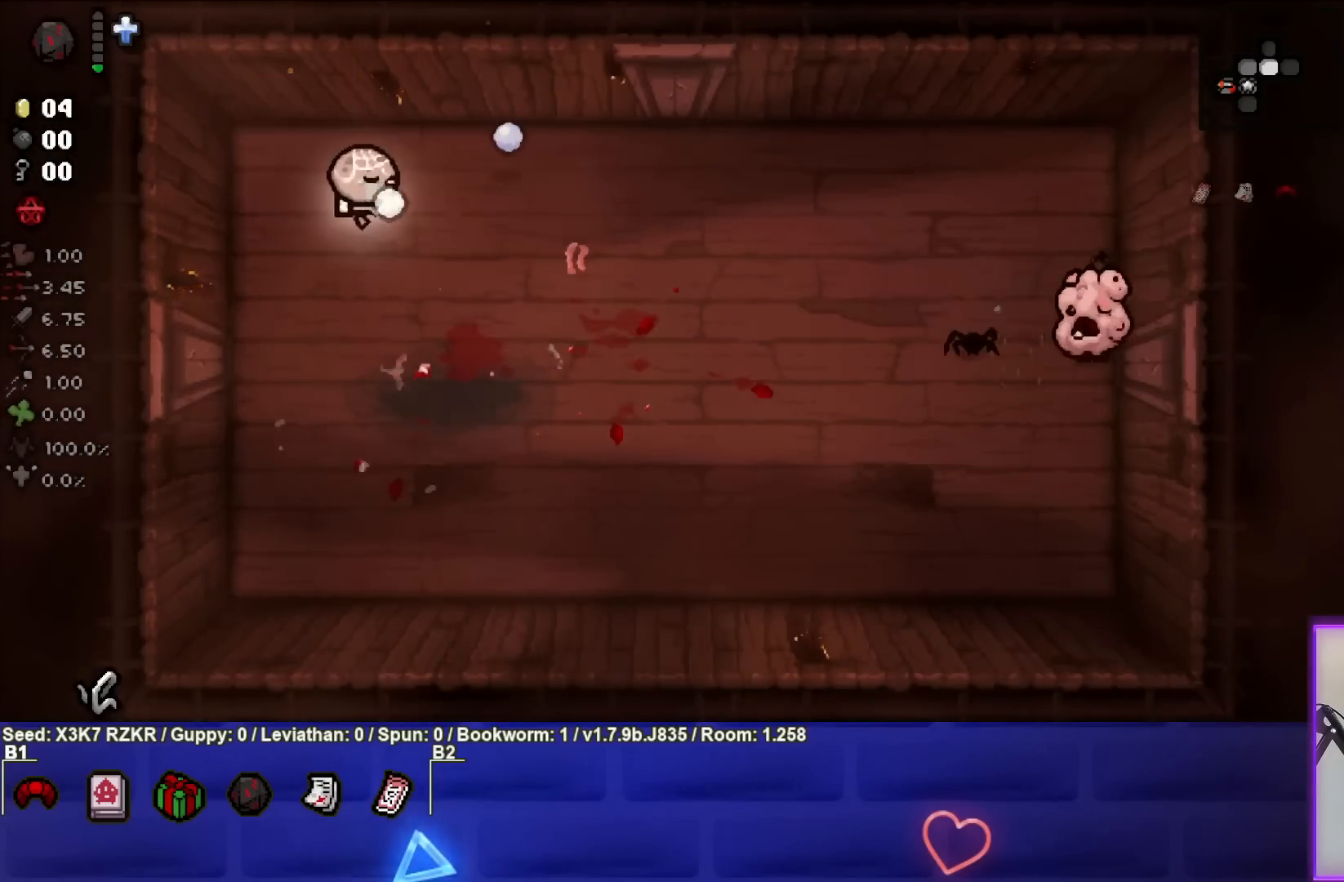
{"buttons": [], "left_stick": "down-right", "right_stick": "right", "events": []}
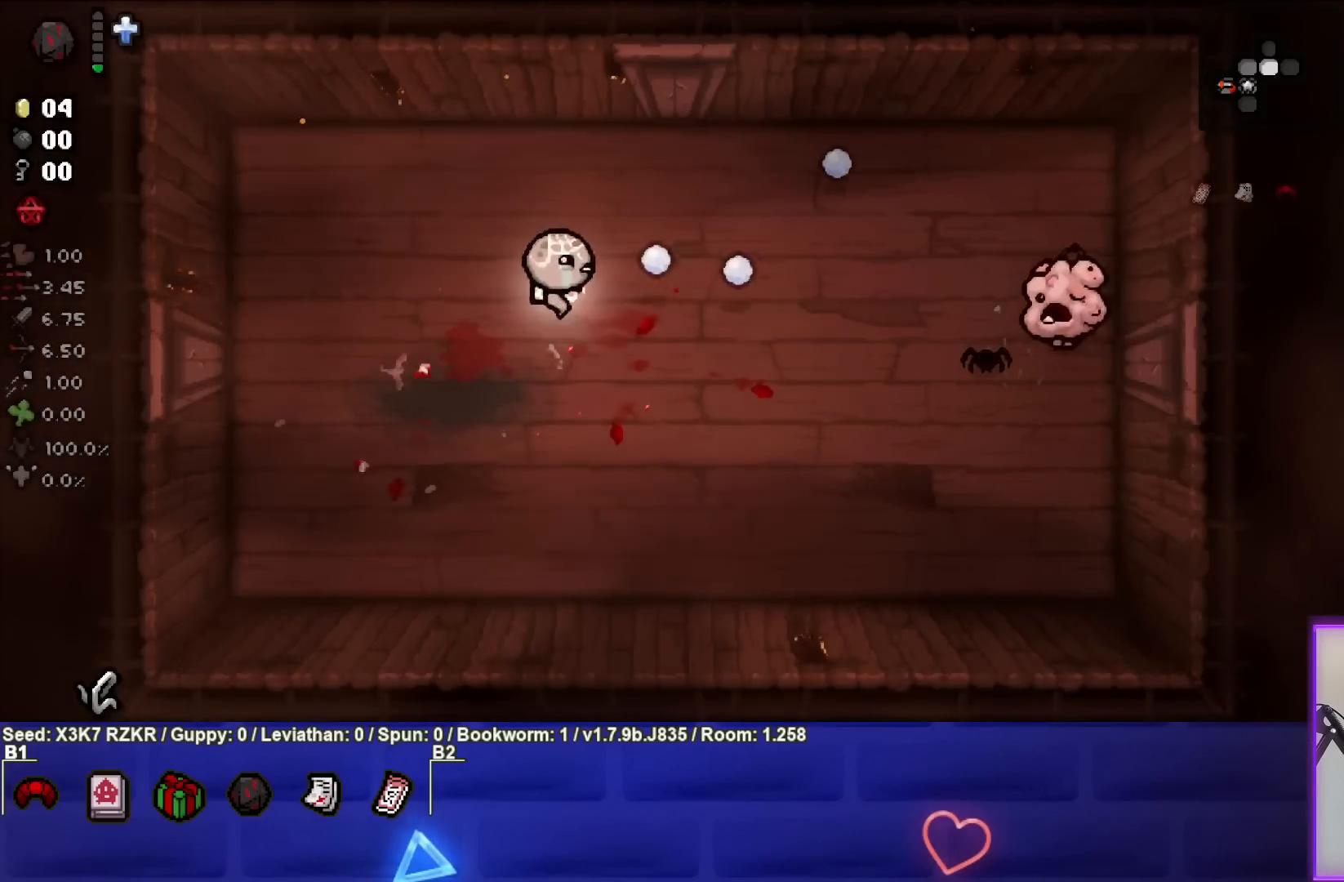
{"buttons": [], "left_stick": "right", "right_stick": "right", "events": [[167, "left_stick", "center"], [267, "left_stick", "down"], [383, "left_stick", "right"]]}
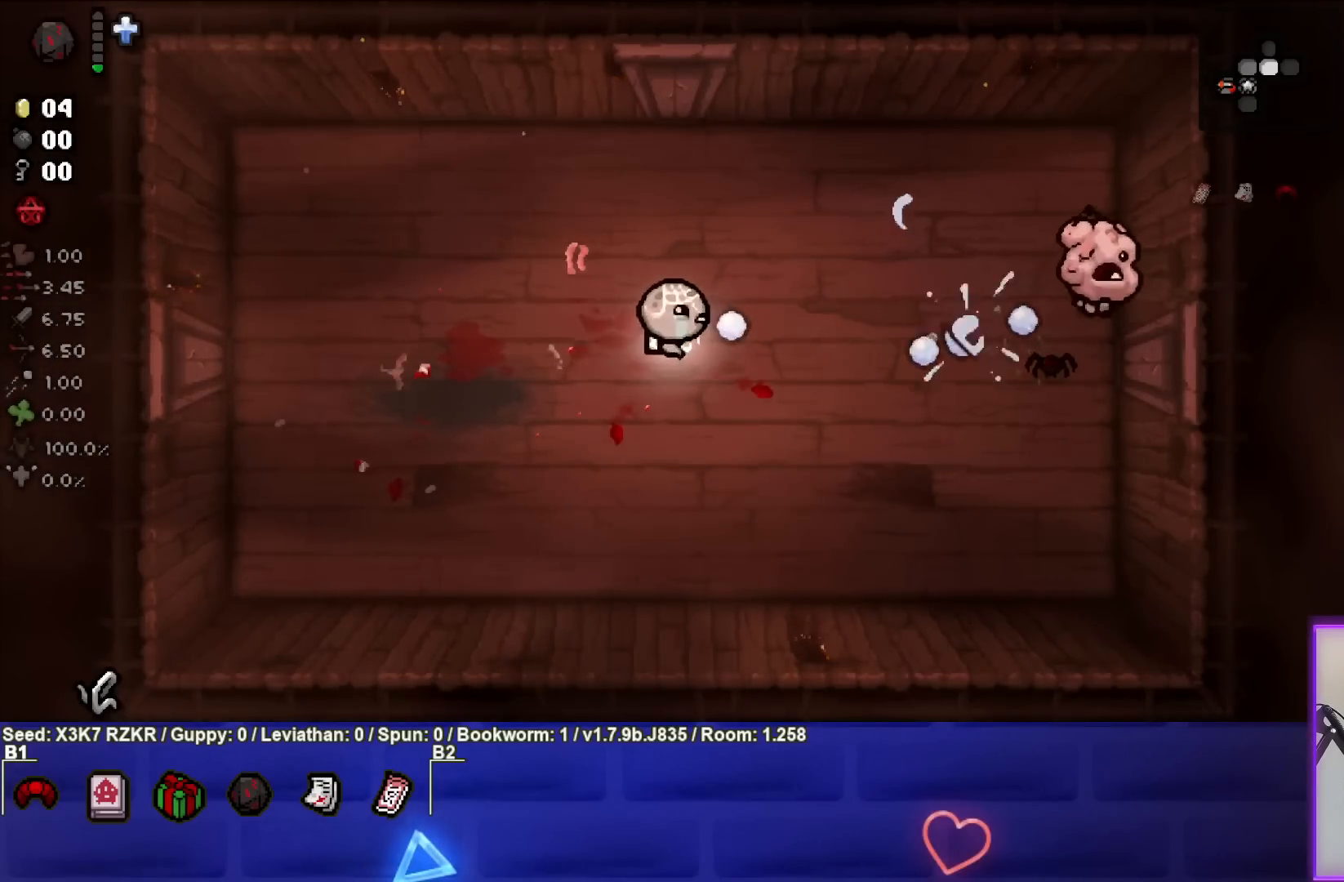
{"buttons": [], "left_stick": "center", "right_stick": "right", "events": [[83, "left_stick", "up-right"], [250, "left_stick", "center"], [367, "left_stick", "right"], [483, "left_stick", "center"]]}
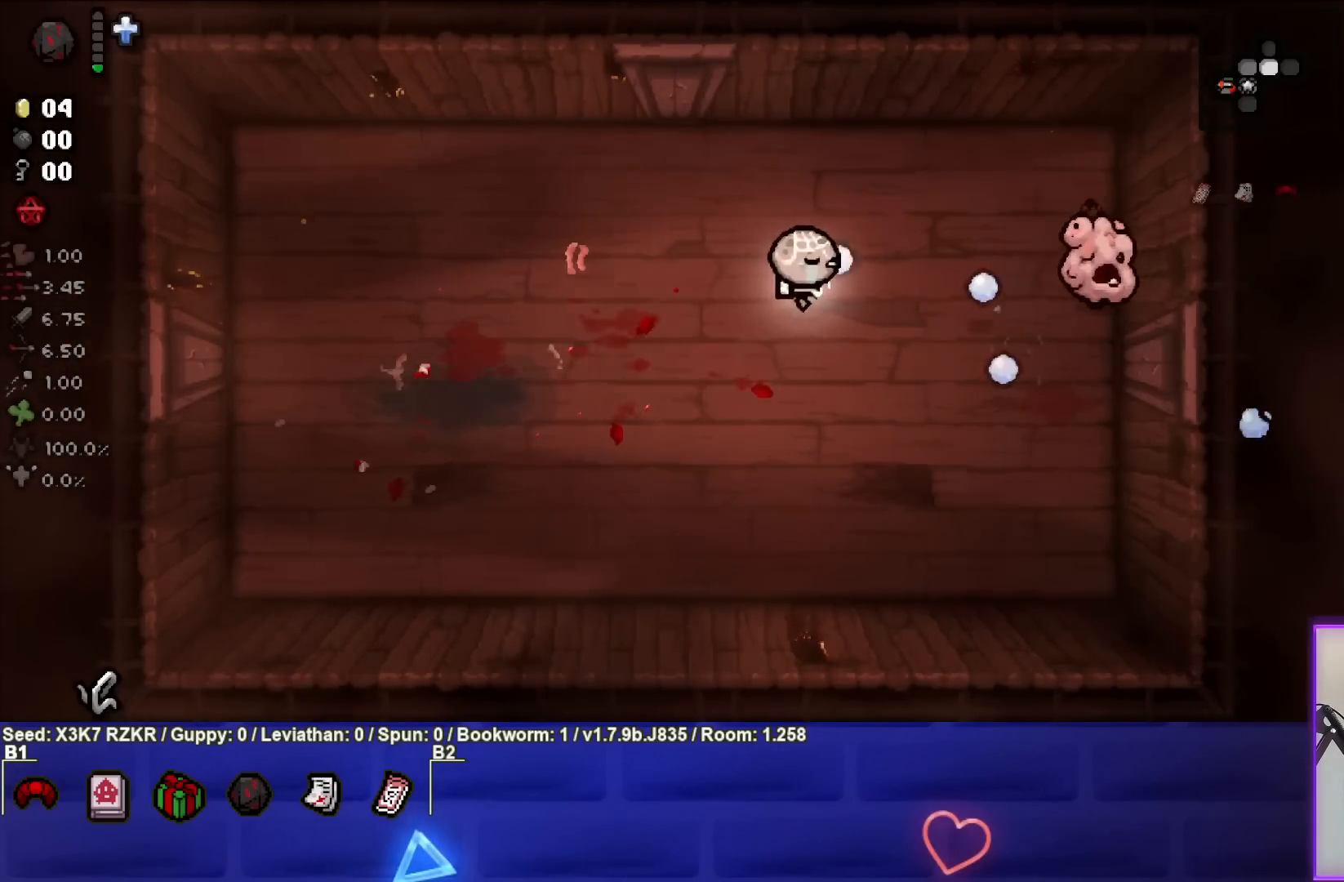
{"buttons": [], "left_stick": "left", "right_stick": "right", "events": [[83, "left_stick", "up-left"], [150, "left_stick", "center"], [300, "left_stick", "right"], [433, "left_stick", "center"], [500, "left_stick", "left"]]}
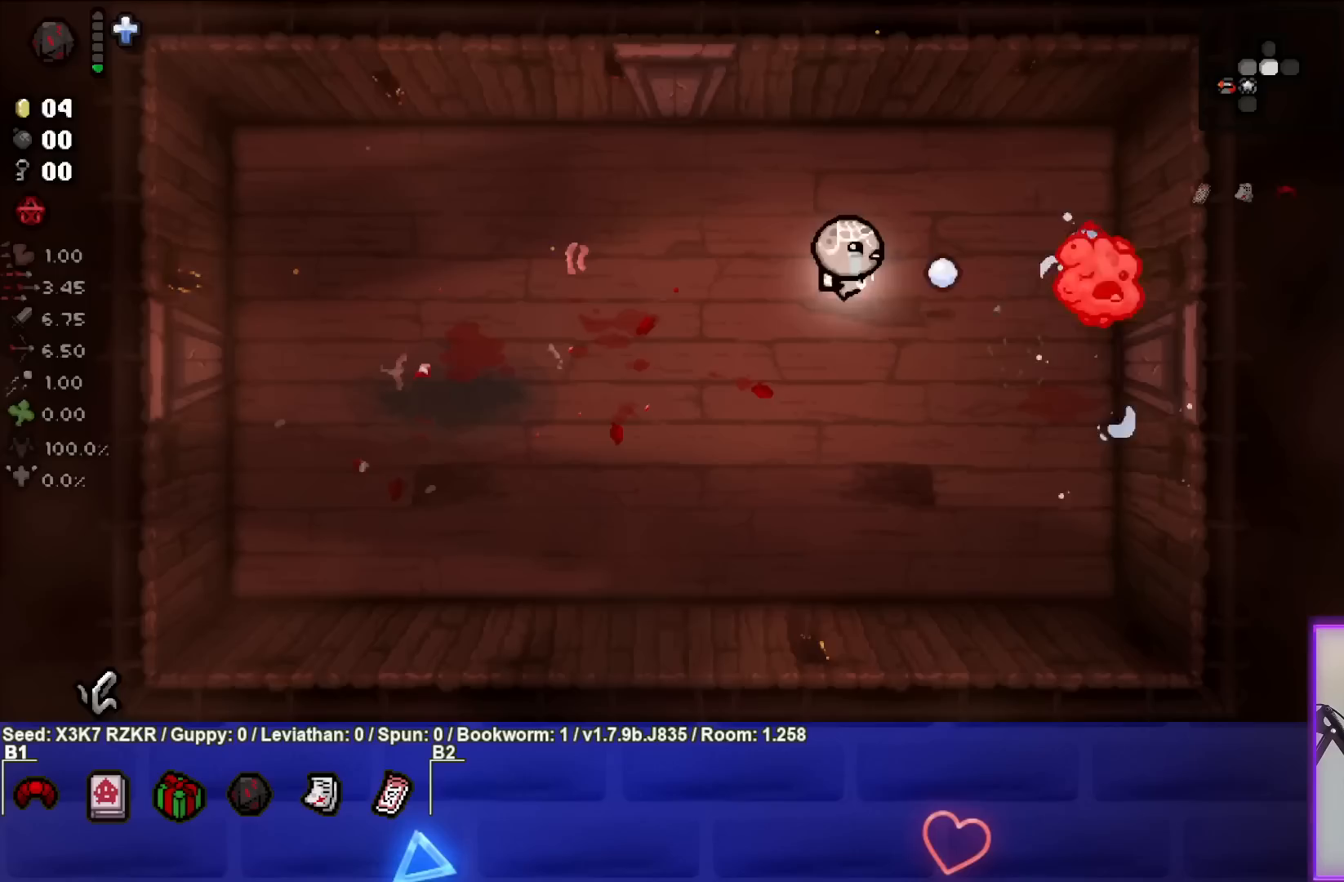
{"buttons": [], "left_stick": "down-left", "right_stick": "right", "events": [[150, "left_stick", "center"], [200, "left_stick", "down"], [317, "left_stick", "left"], [367, "left_stick", "center"], [500, "left_stick", "down-left"]]}
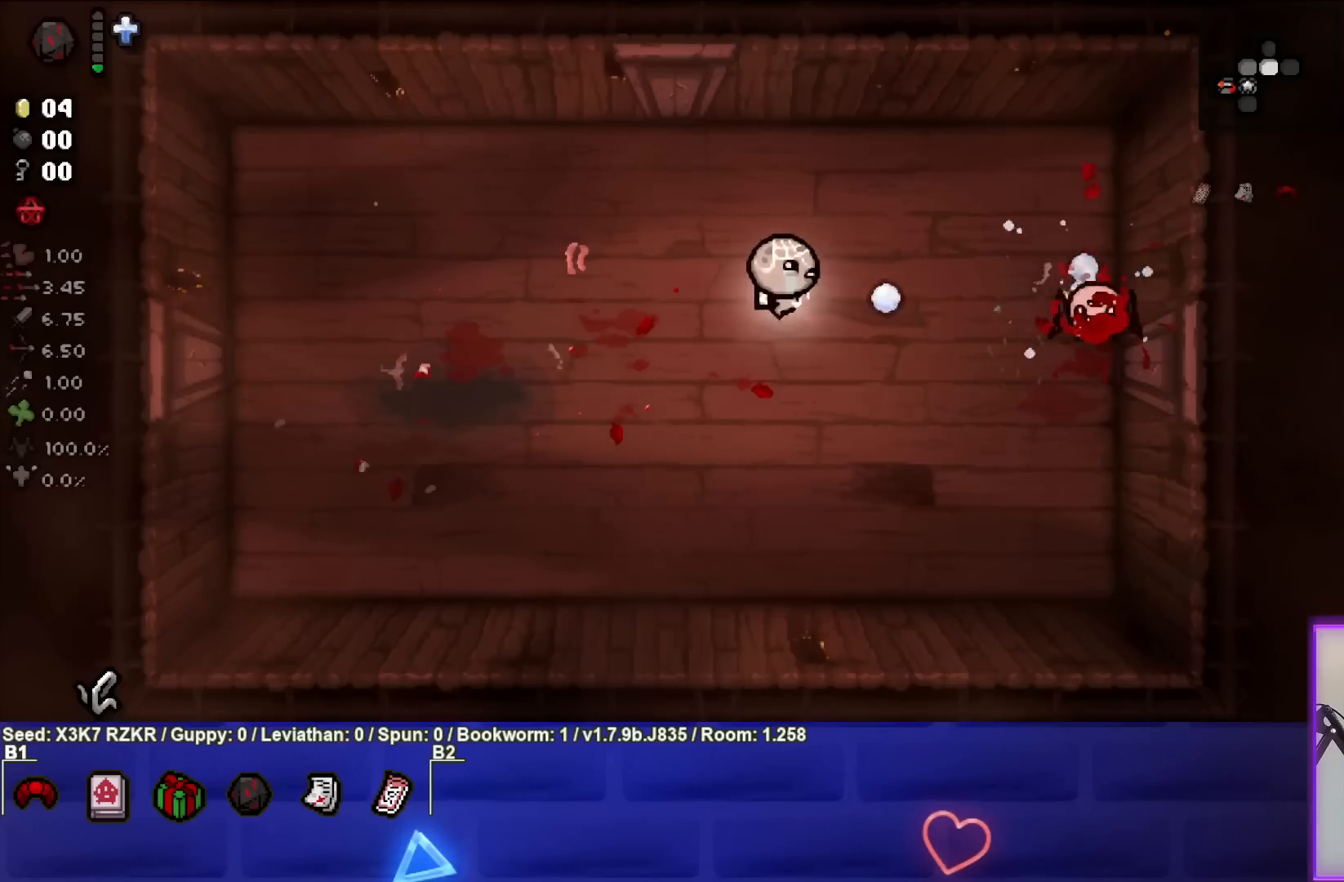
{"buttons": [], "left_stick": "left", "right_stick": "right", "events": [[167, "left_stick", "right"], [350, "left_stick", "left"]]}
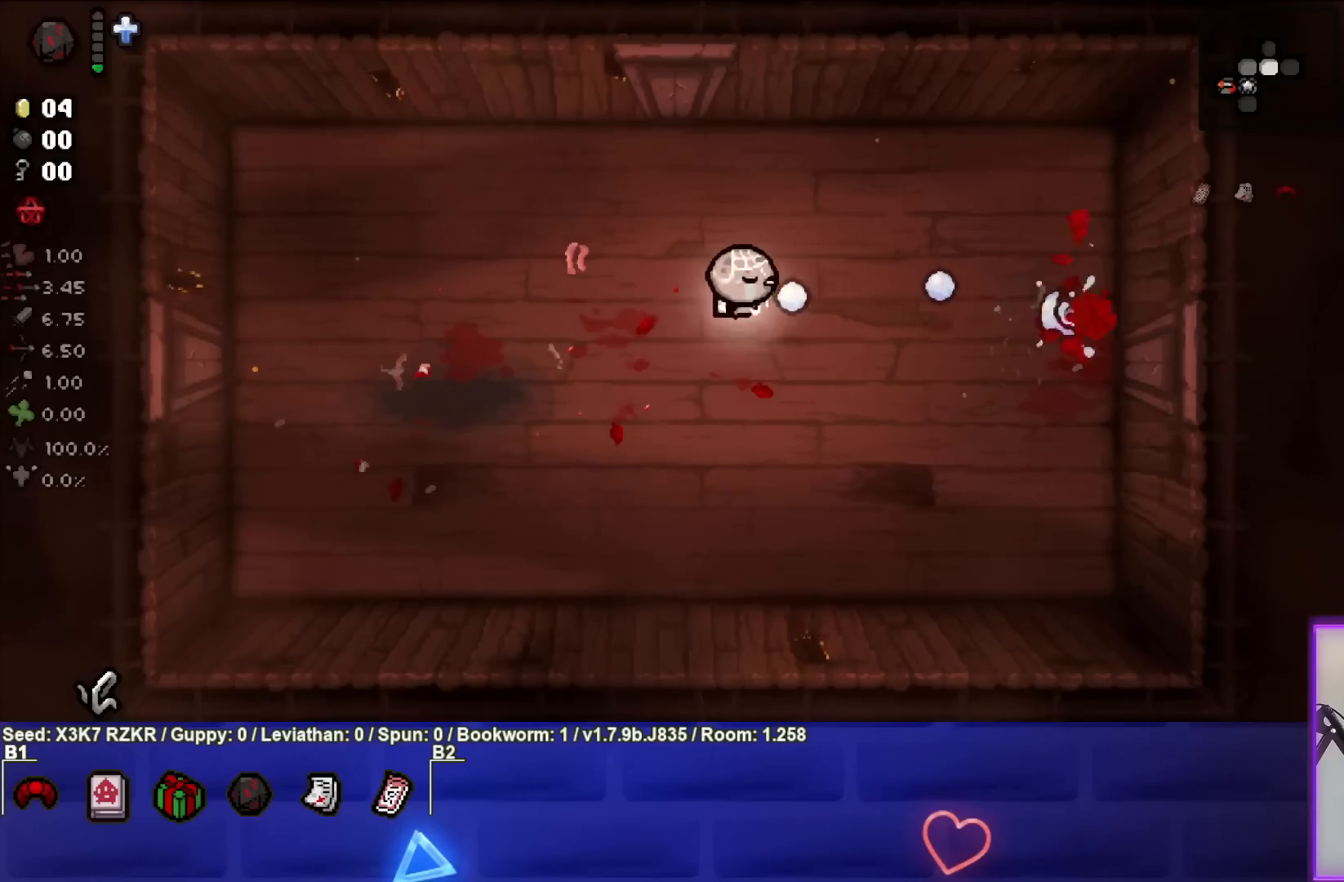
{"buttons": [], "left_stick": "center", "right_stick": "center", "events": [[217, "right_stick", "center"], [467, "left_stick", "center"]]}
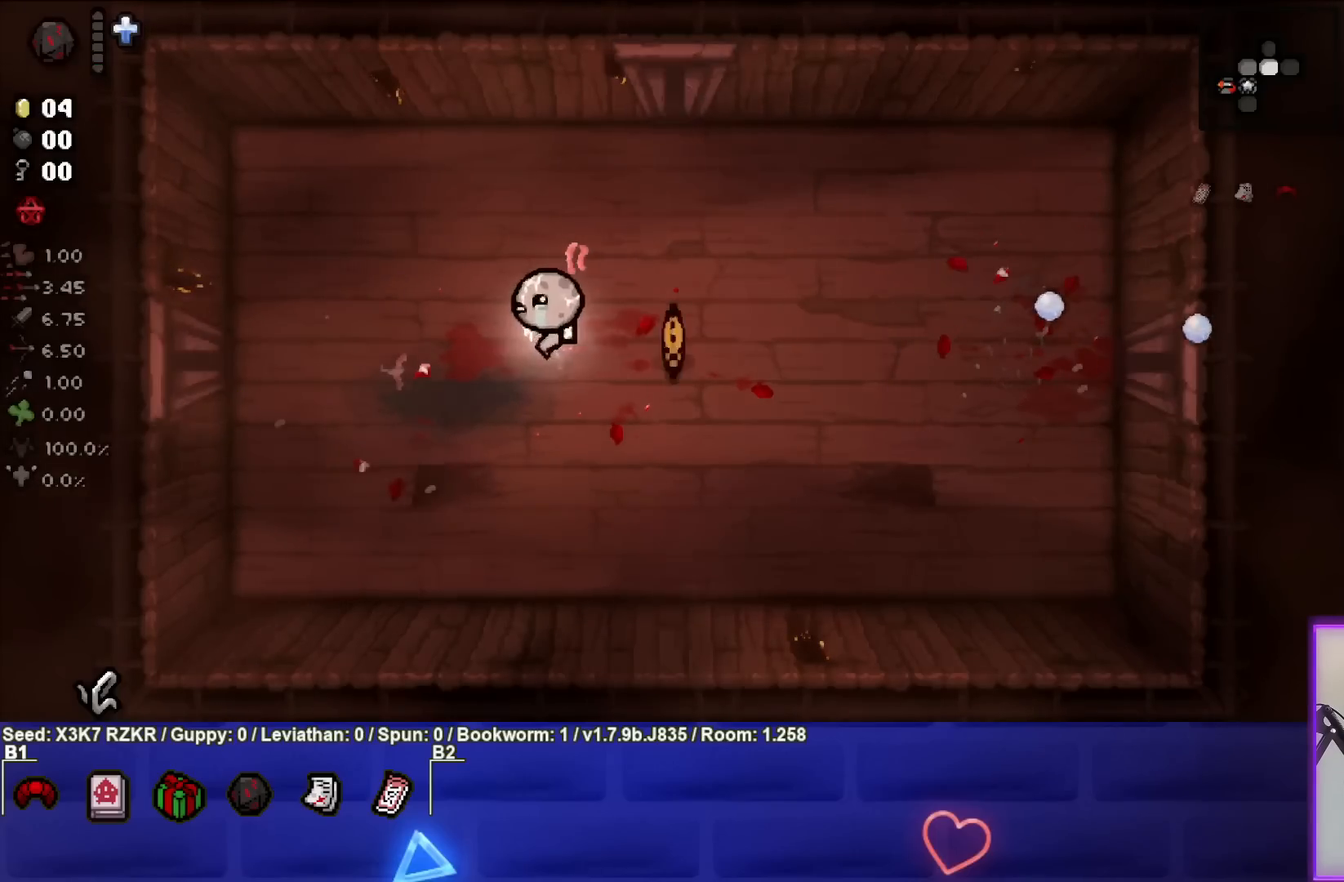
{"buttons": [], "left_stick": "center", "right_stick": "center", "events": [[50, "left_stick", "right"], [433, "left_stick", "center"]]}
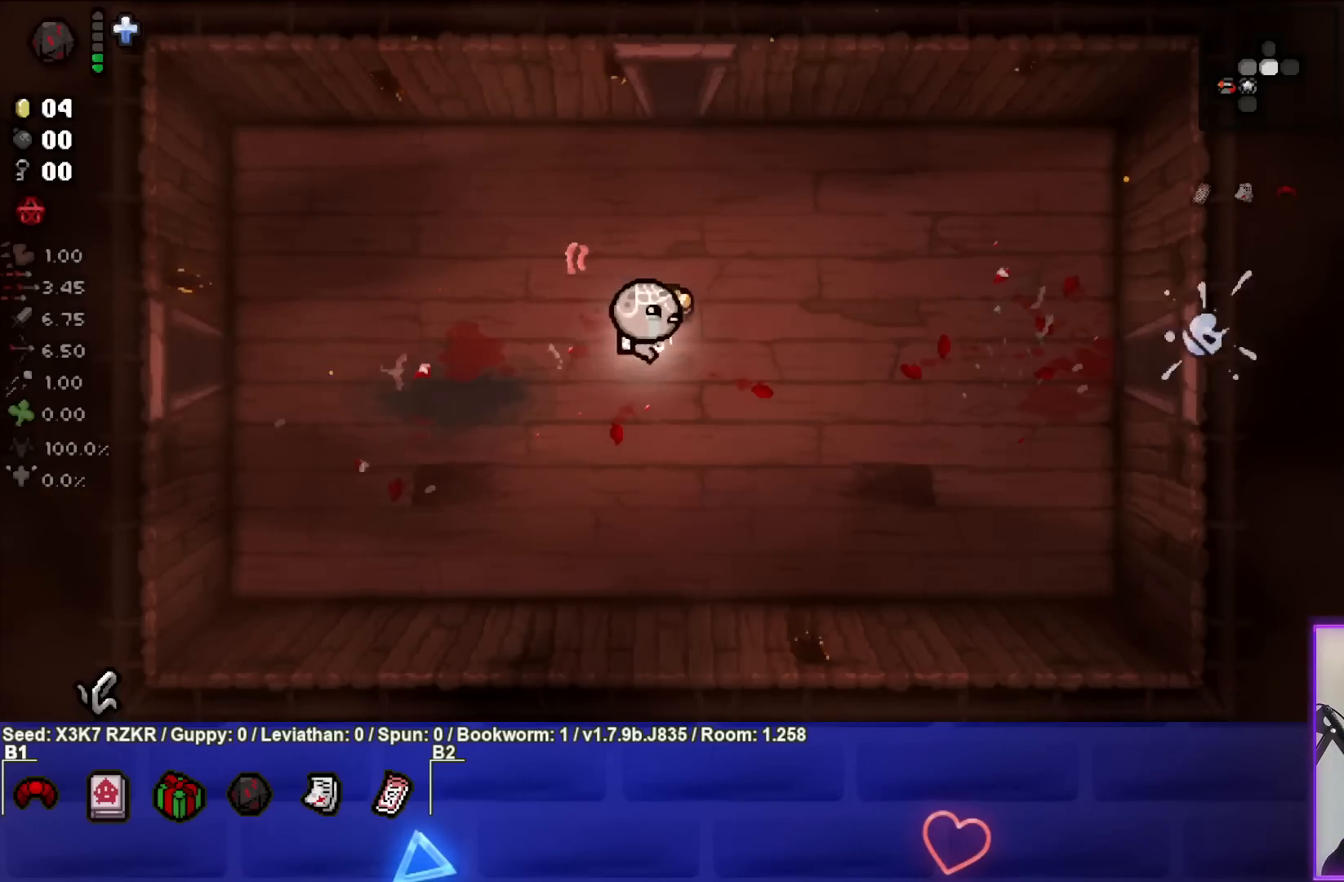
{"buttons": [], "left_stick": "center", "right_stick": "center", "events": []}
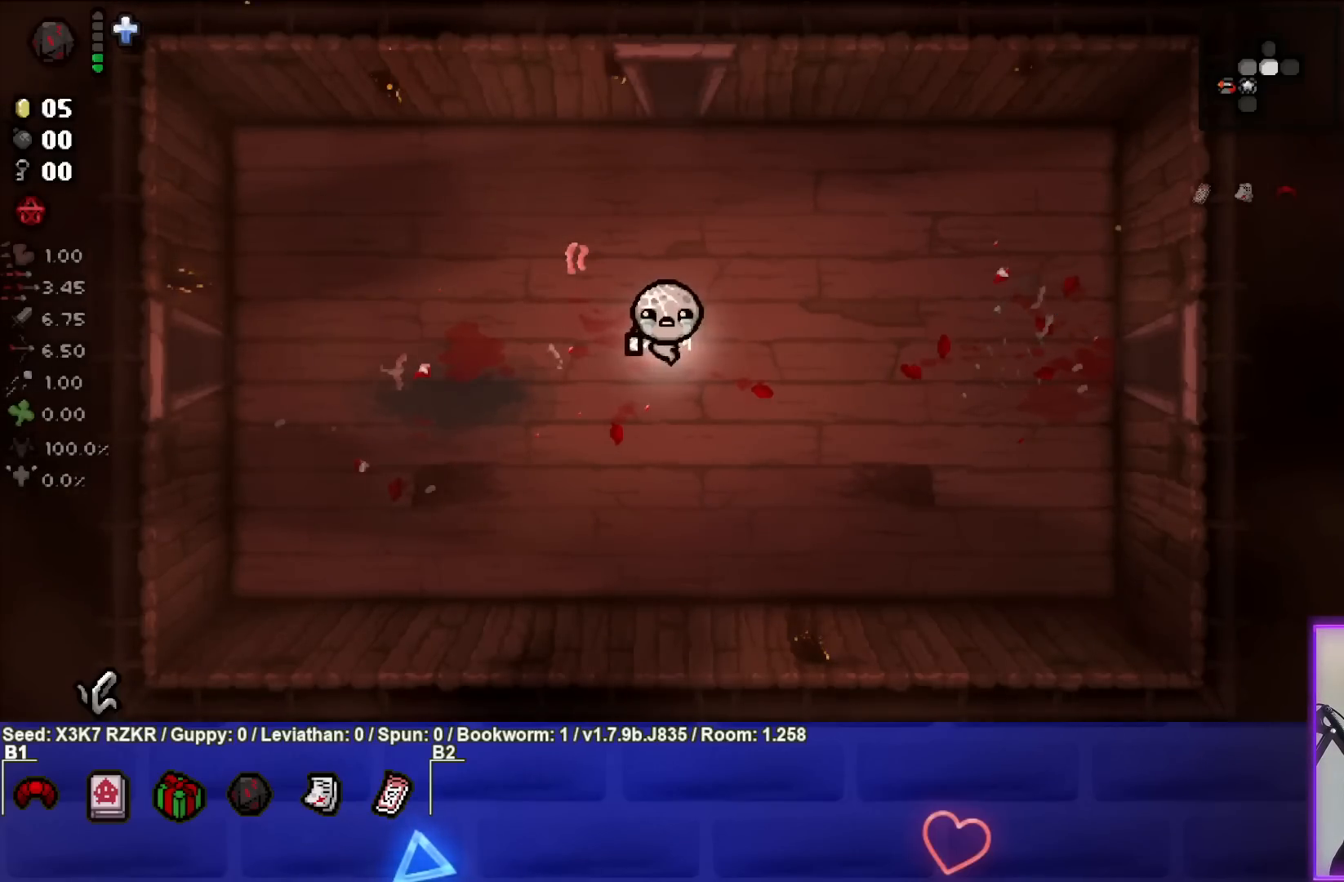
{"buttons": [], "left_stick": "center", "right_stick": "center", "events": []}
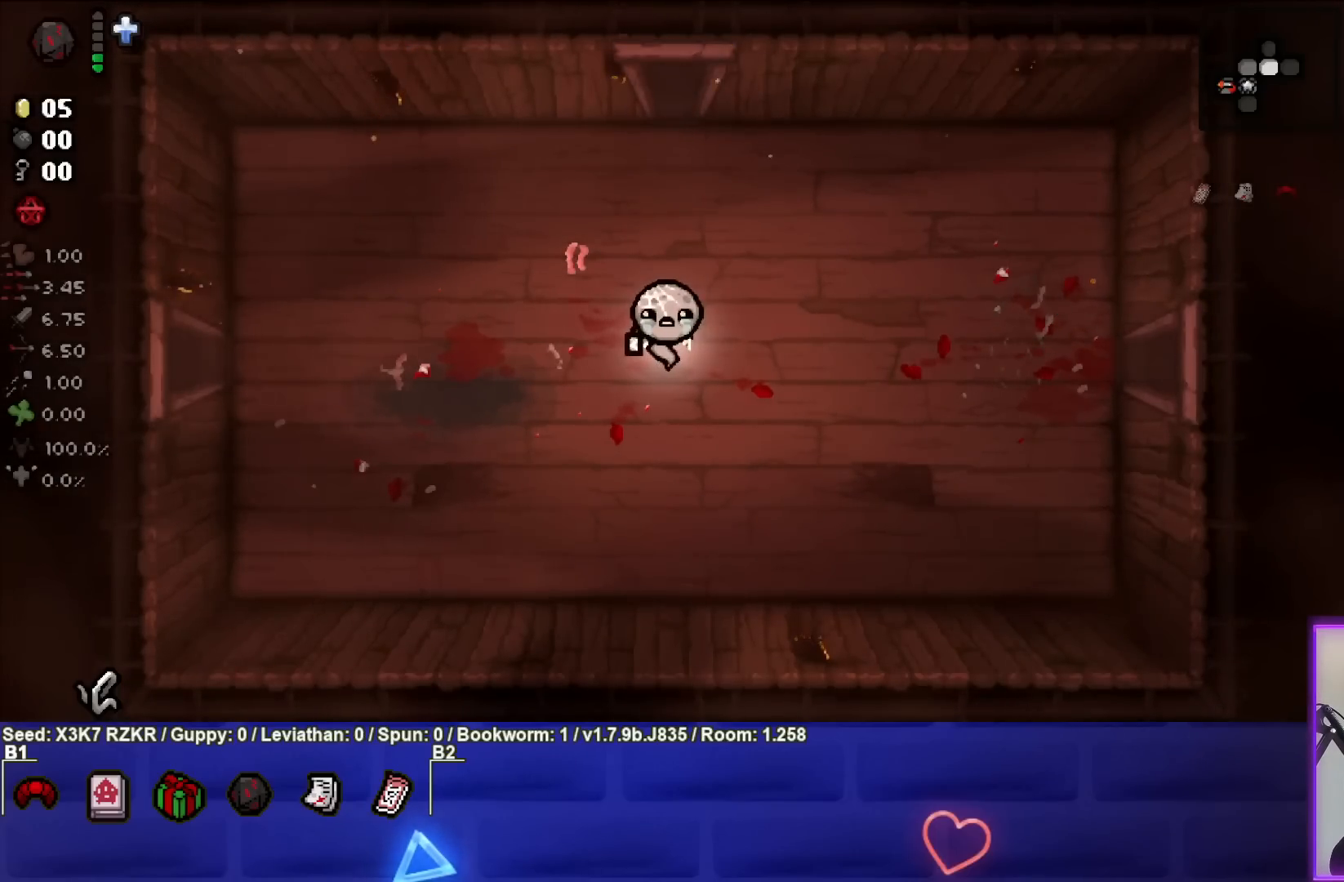
{"buttons": [], "left_stick": "up", "right_stick": "center", "events": [[350, "left_stick", "up"]]}
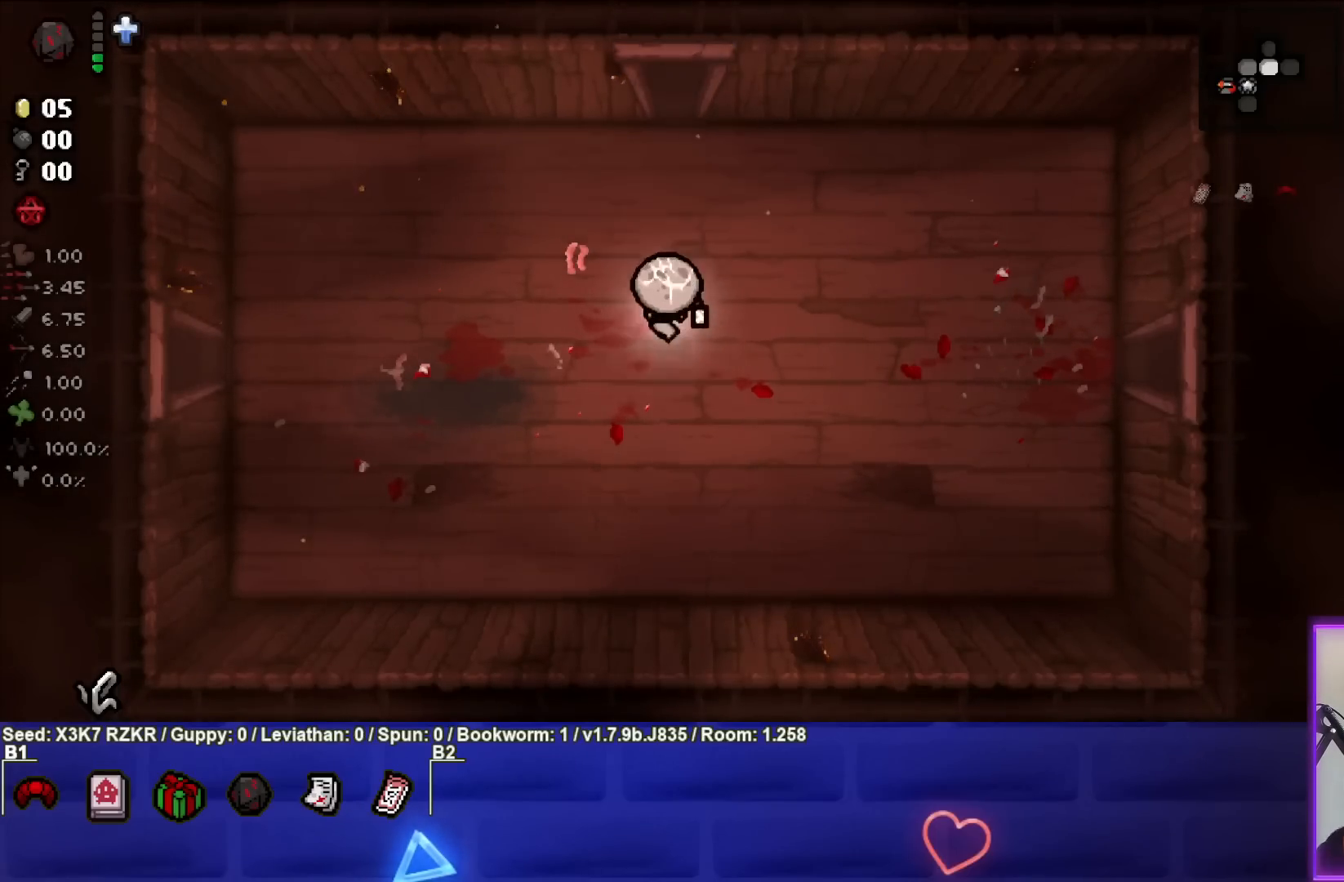
{"buttons": [], "left_stick": "up", "right_stick": "center", "events": []}
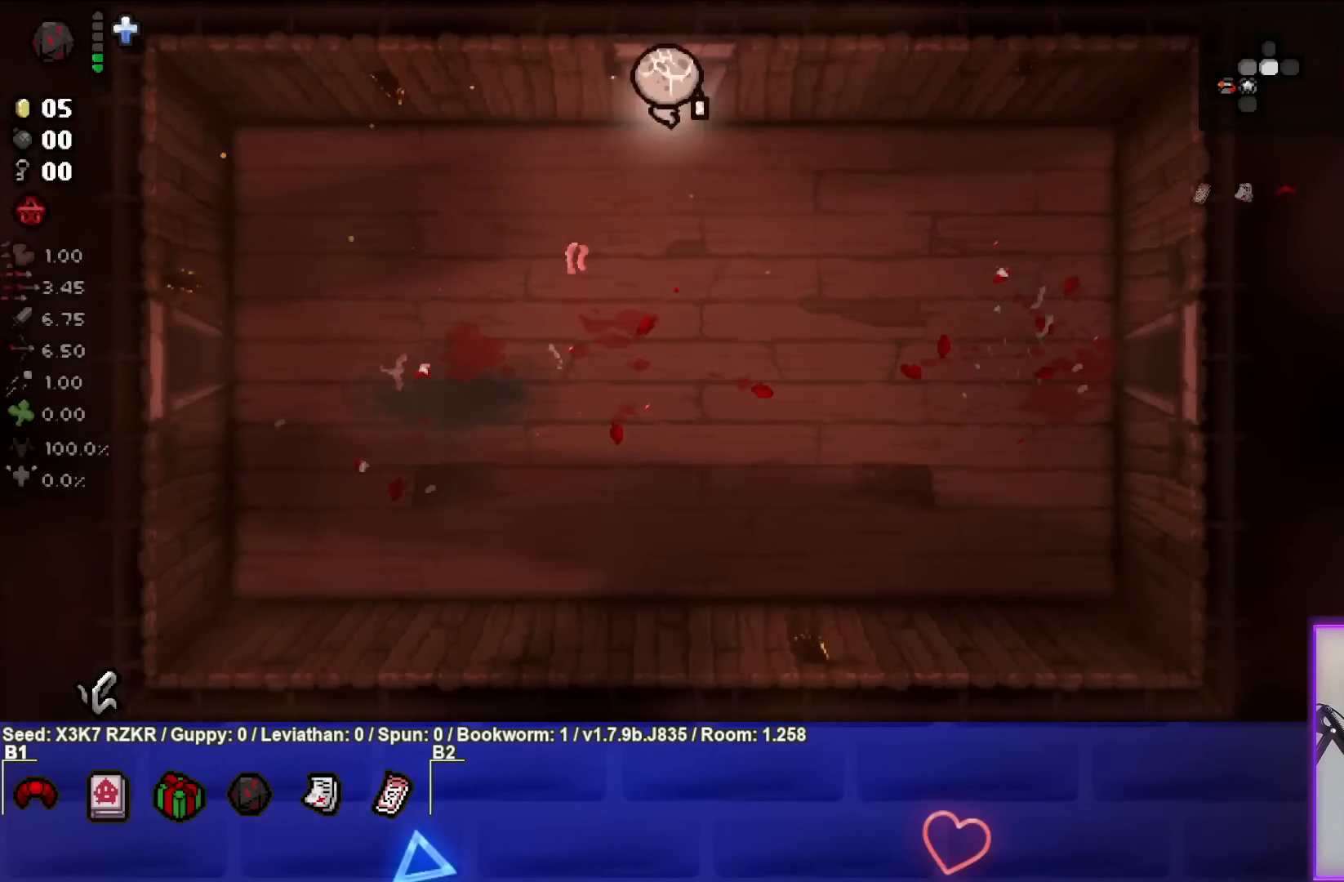
{"buttons": [], "left_stick": "center", "right_stick": "up-right", "events": [[233, "left_stick", "center"], [367, "right_stick", "up-right"]]}
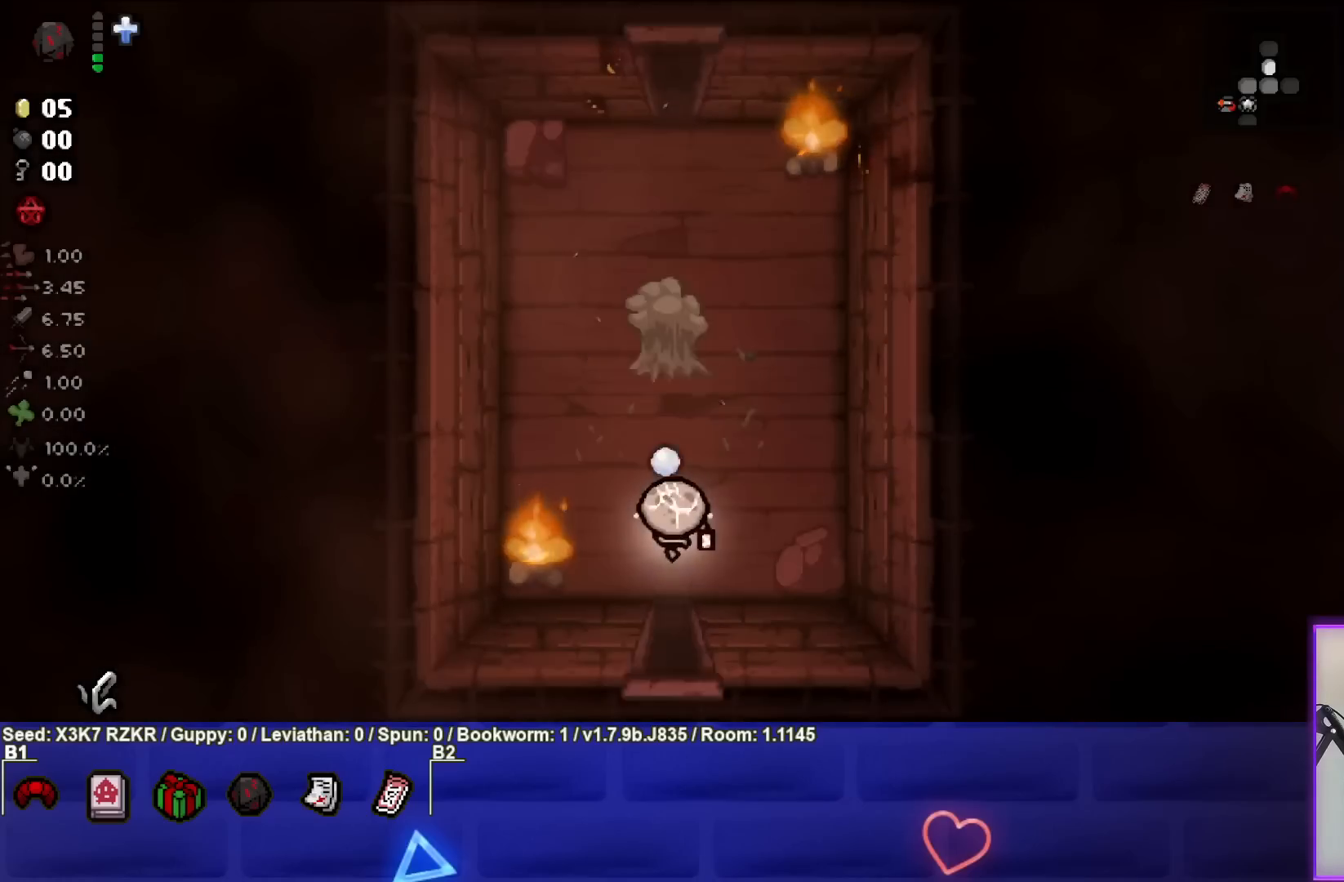
{"buttons": [], "left_stick": "center", "right_stick": "up-right", "events": [[250, "left_stick", "up"], [433, "left_stick", "center"]]}
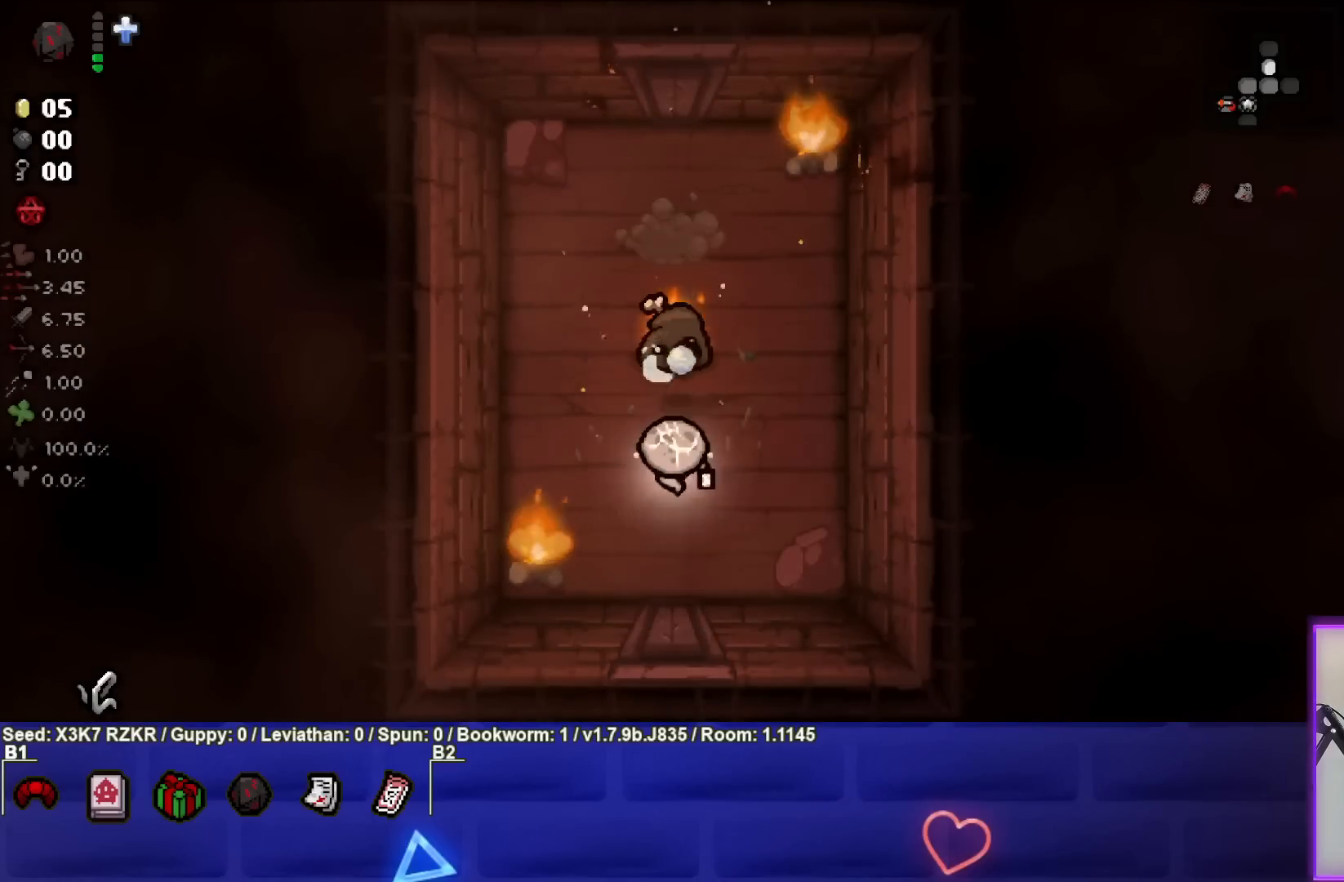
{"buttons": [], "left_stick": "down-right", "right_stick": "up-right", "events": [[67, "left_stick", "down"], [233, "left_stick", "center"], [333, "left_stick", "down"], [483, "left_stick", "down-right"]]}
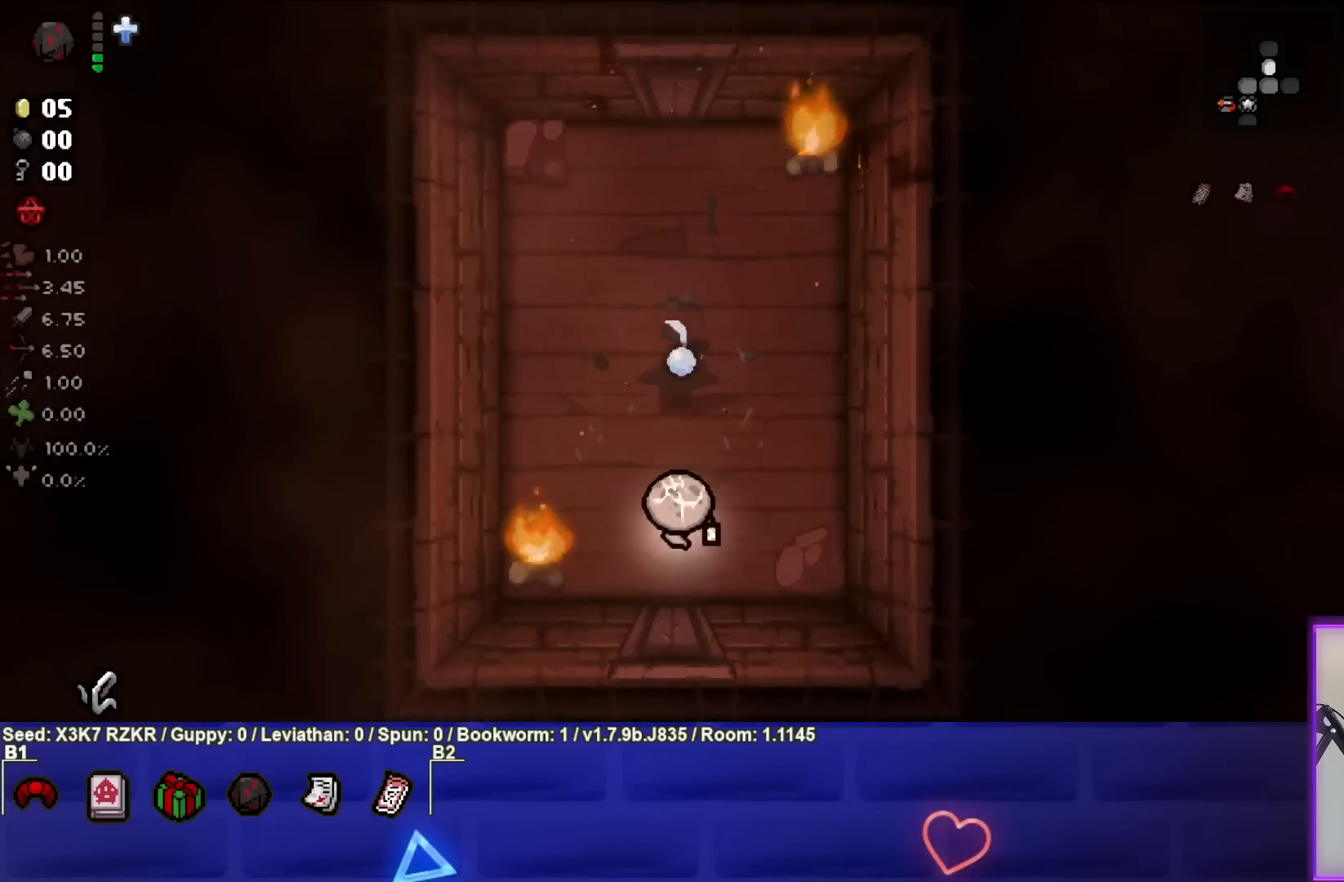
{"buttons": [], "left_stick": "center", "right_stick": "center", "events": [[33, "left_stick", "right"], [100, "left_stick", "center"], [133, "right_stick", "center"], [300, "left_stick", "up-left"], [467, "left_stick", "center"]]}
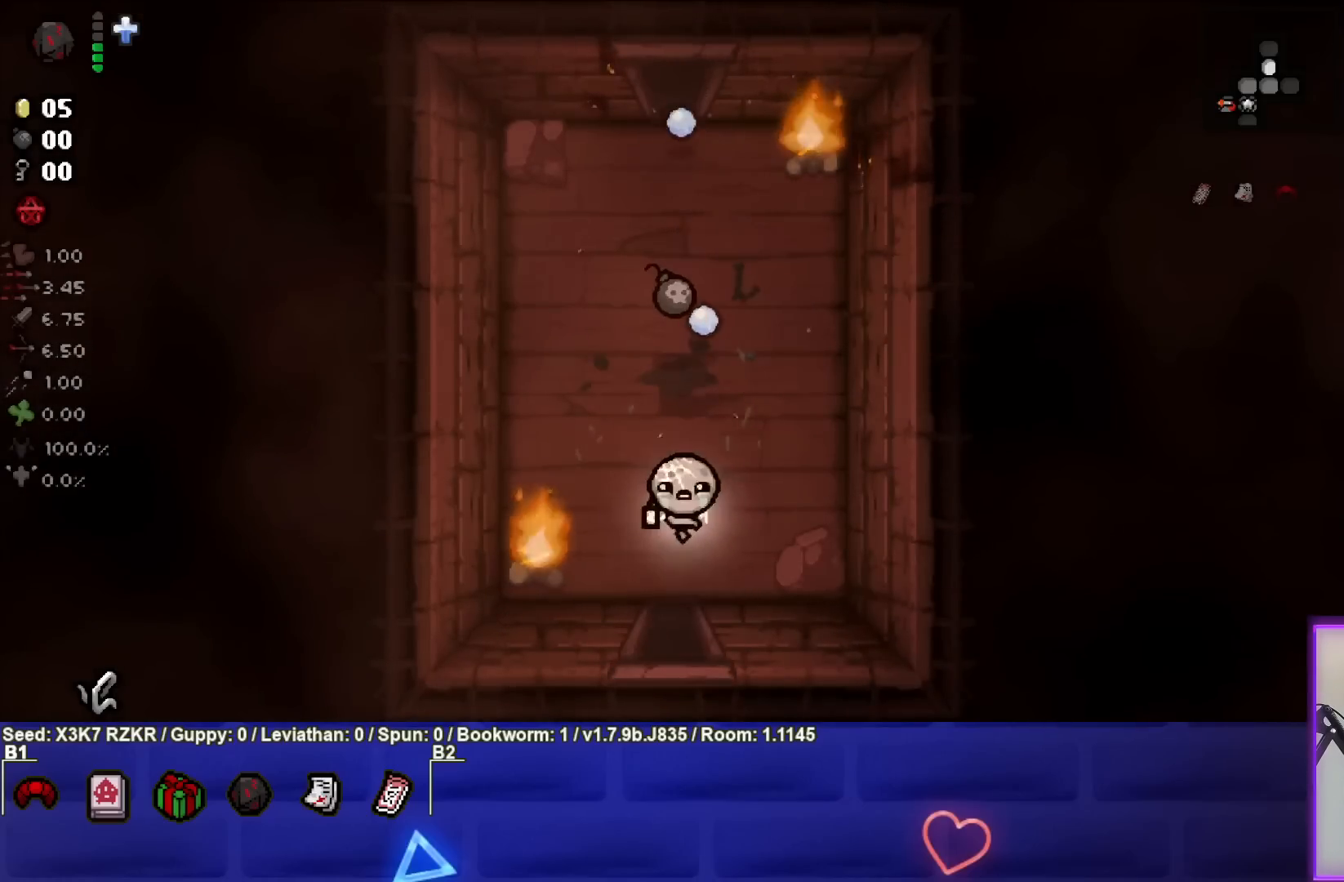
{"buttons": [], "left_stick": "up", "right_stick": "center", "events": [[83, "left_stick", "up"]]}
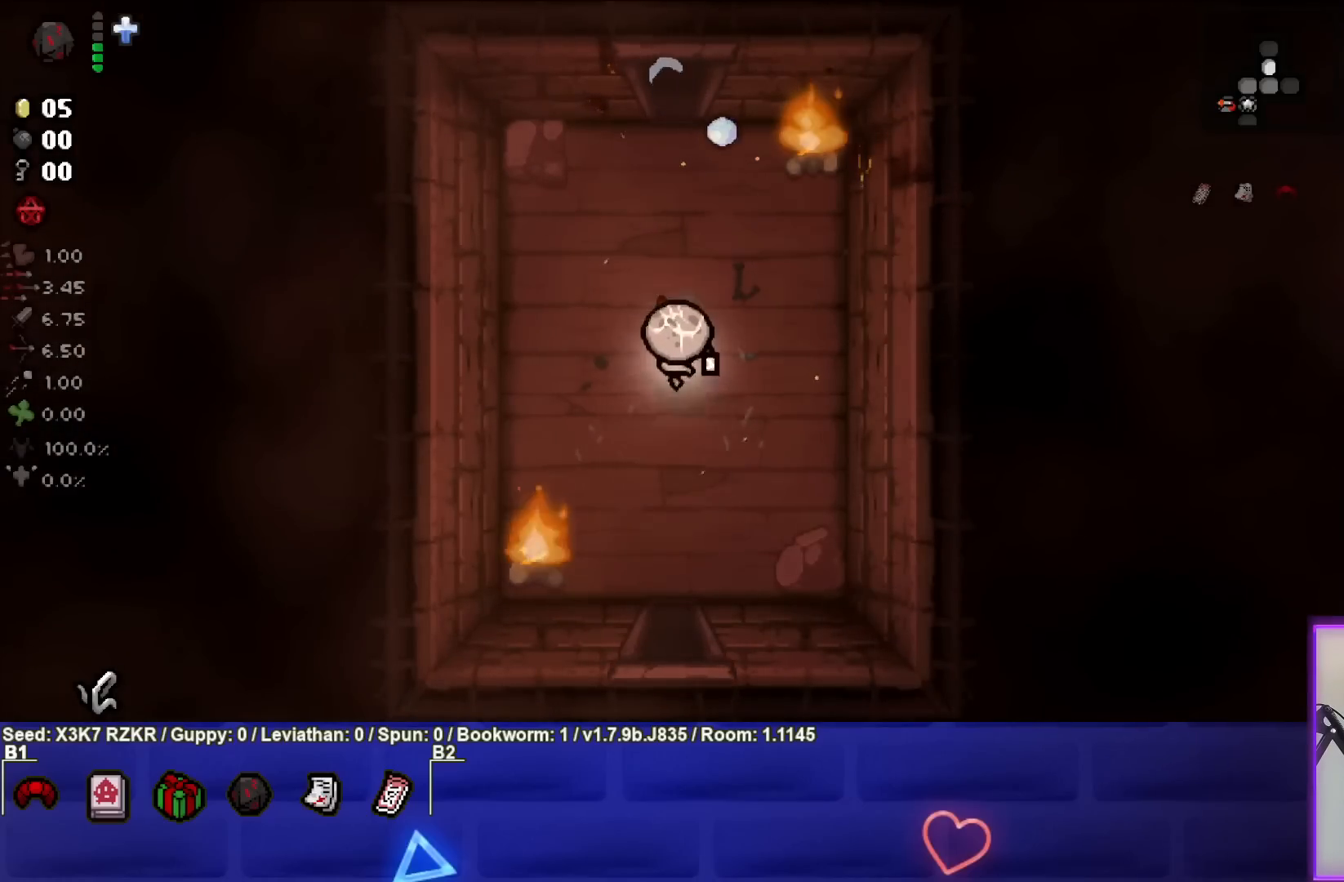
{"buttons": [], "left_stick": "up", "right_stick": "center", "events": []}
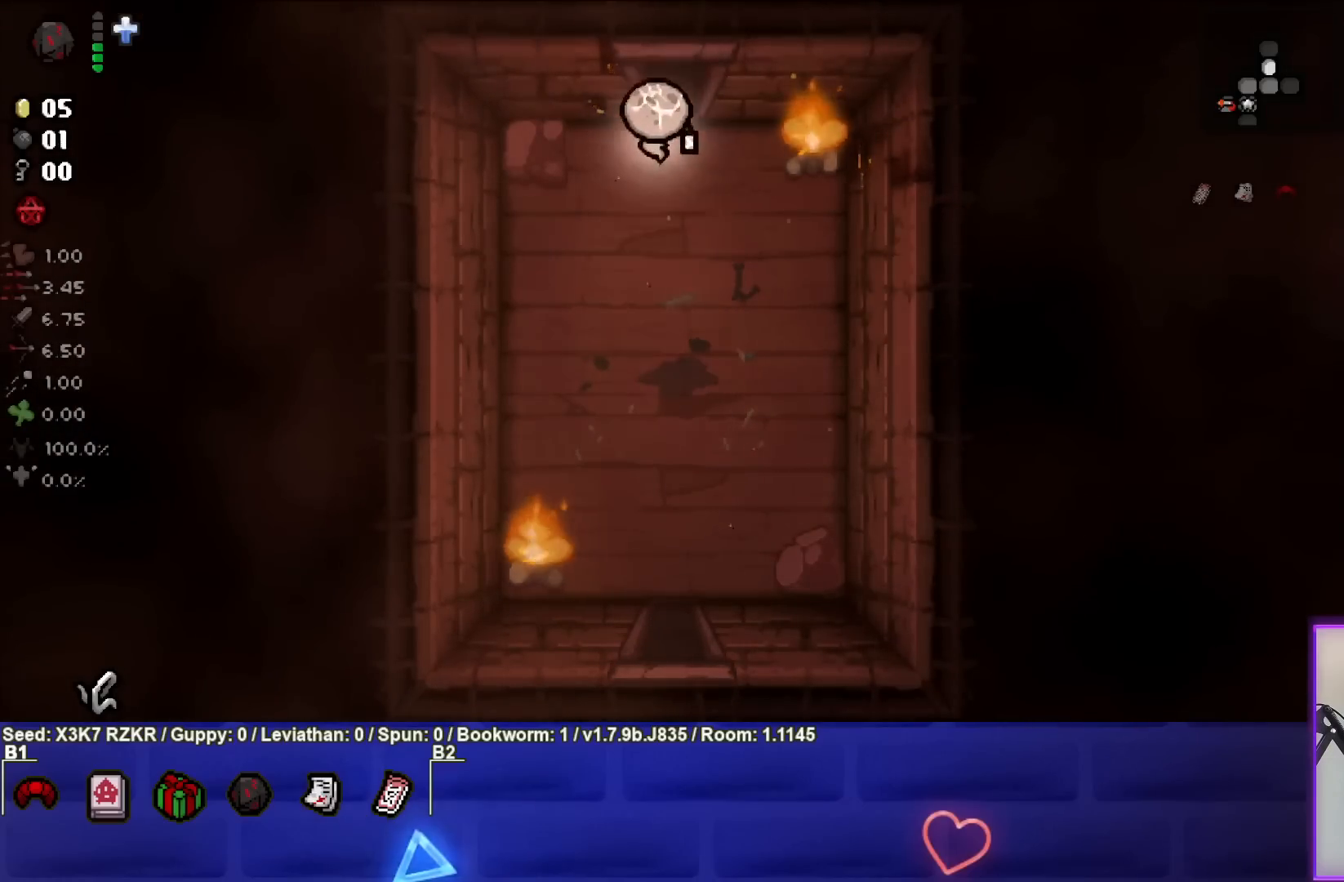
{"buttons": [], "left_stick": "center", "right_stick": "up", "events": [[267, "left_stick", "center"], [450, "right_stick", "up"]]}
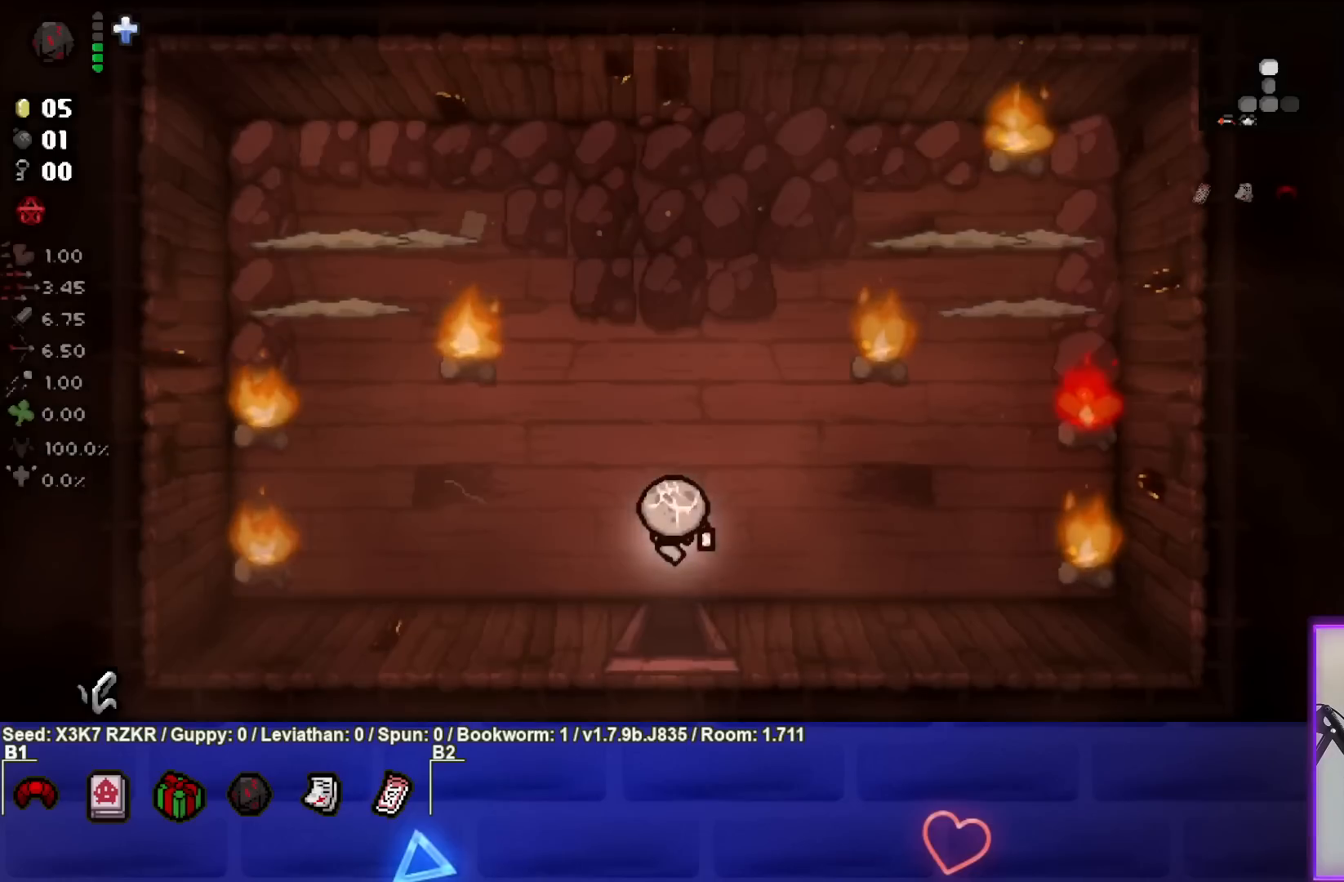
{"buttons": [], "left_stick": "up-left", "right_stick": "up", "events": [[350, "left_stick", "up-left"]]}
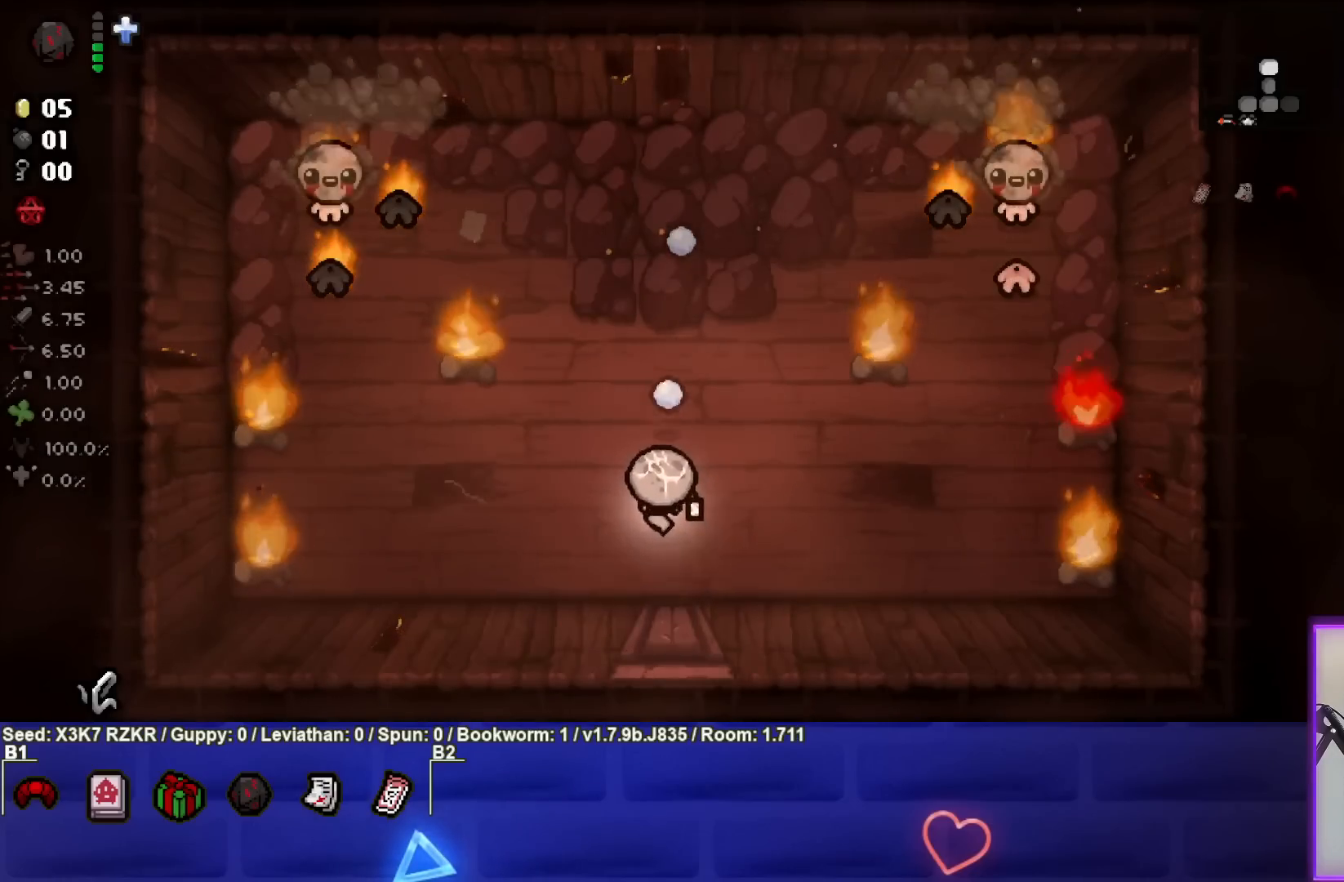
{"buttons": [], "left_stick": "up", "right_stick": "left", "events": [[50, "left_stick", "up"], [67, "right_stick", "center"], [233, "right_stick", "left"]]}
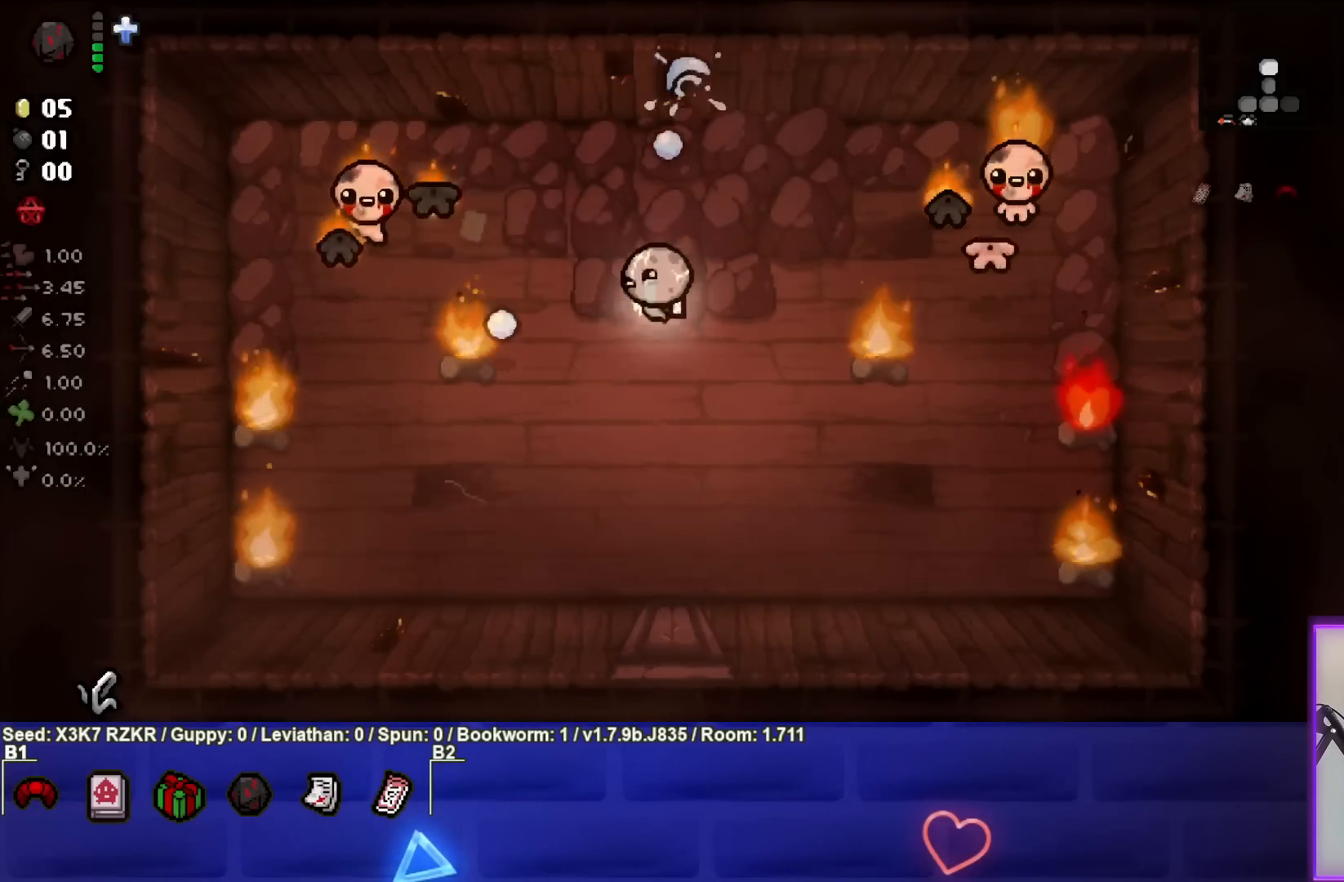
{"buttons": [], "left_stick": "left", "right_stick": "down-left", "events": [[150, "left_stick", "center"], [250, "left_stick", "up"], [383, "right_stick", "down-left"], [417, "left_stick", "left"]]}
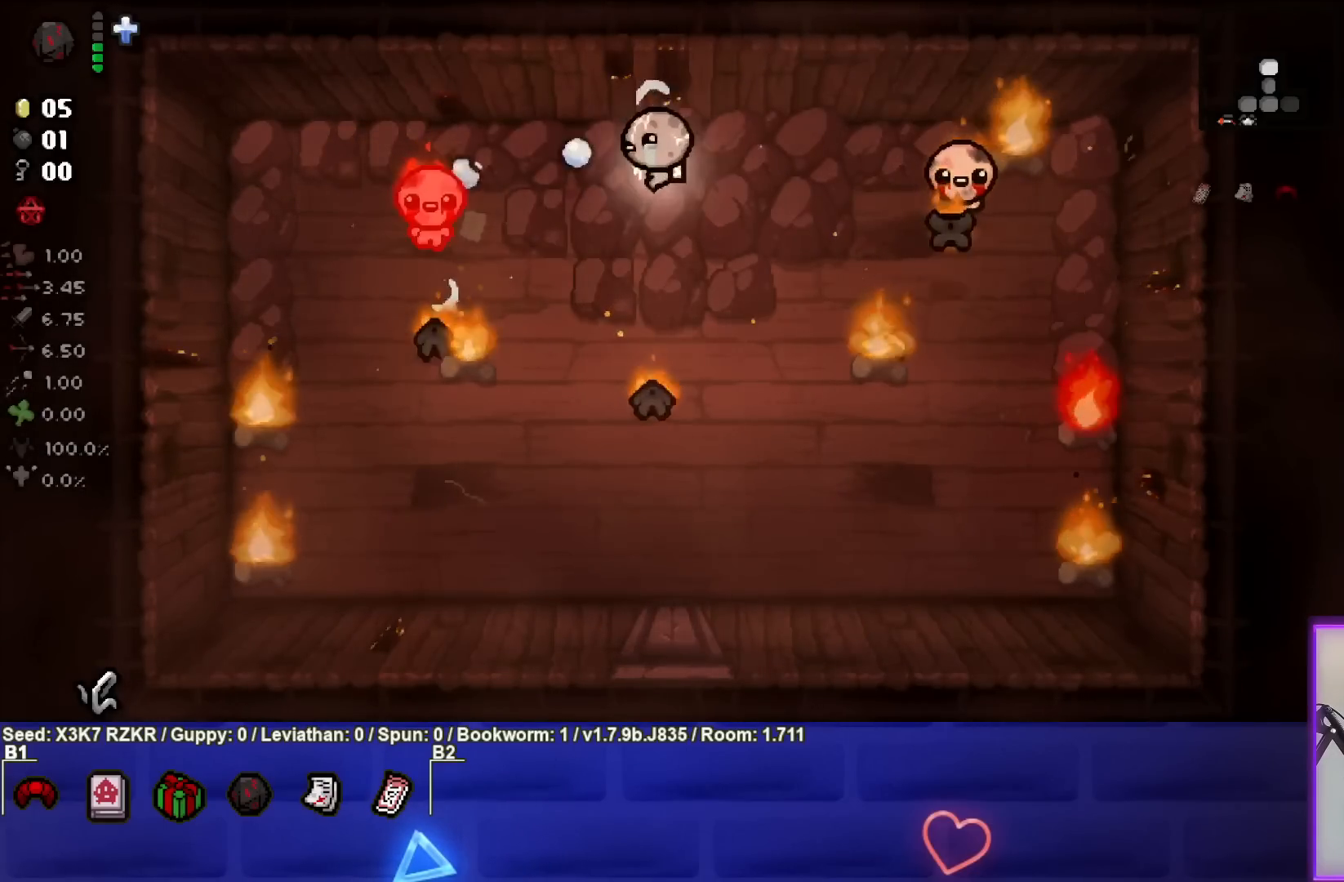
{"buttons": [], "left_stick": "center", "right_stick": "down-left", "events": [[67, "left_stick", "center"], [217, "left_stick", "up-right"], [350, "left_stick", "center"]]}
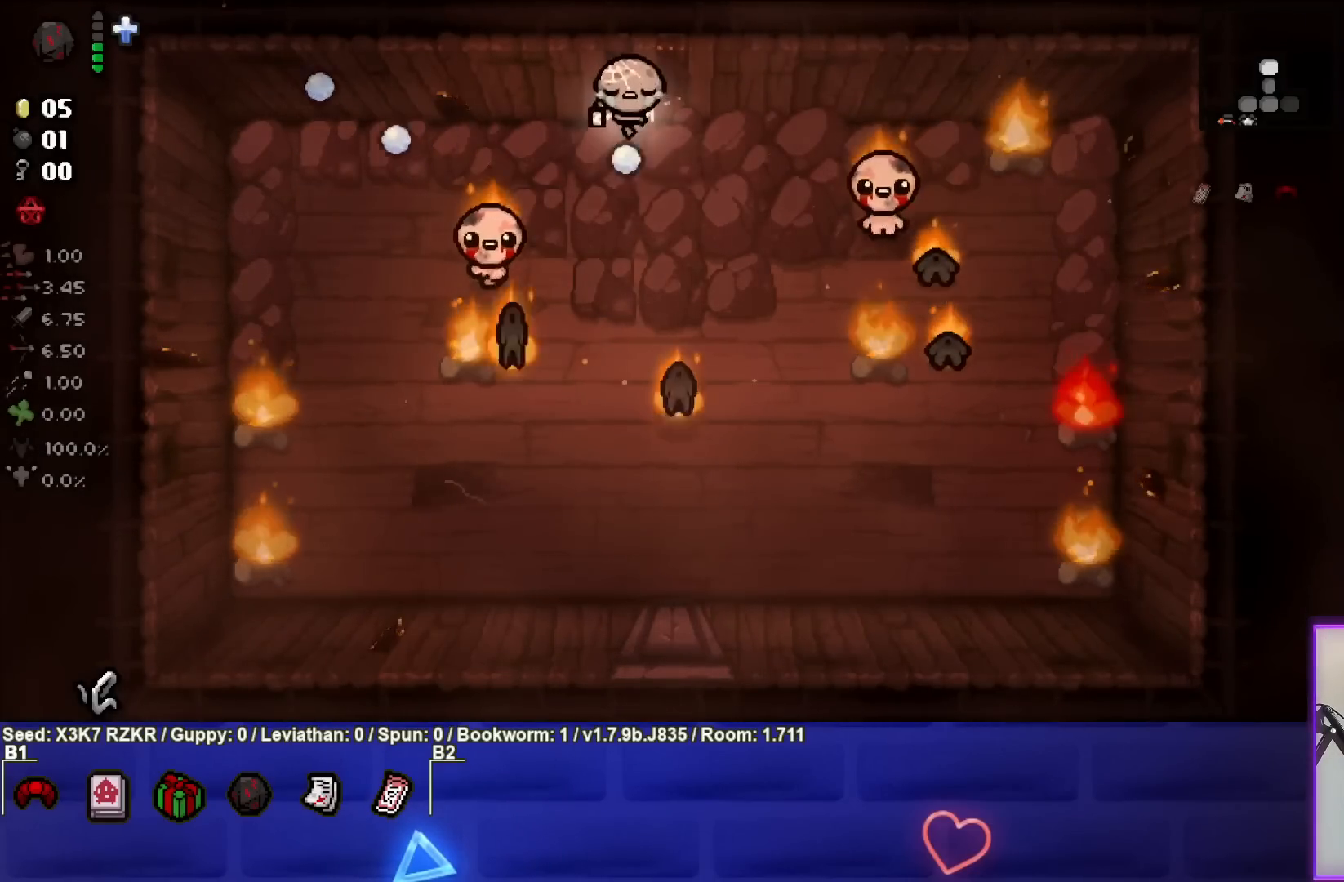
{"buttons": [], "left_stick": "left", "right_stick": "down-left", "events": [[183, "left_stick", "right"], [283, "left_stick", "center"], [400, "left_stick", "left"]]}